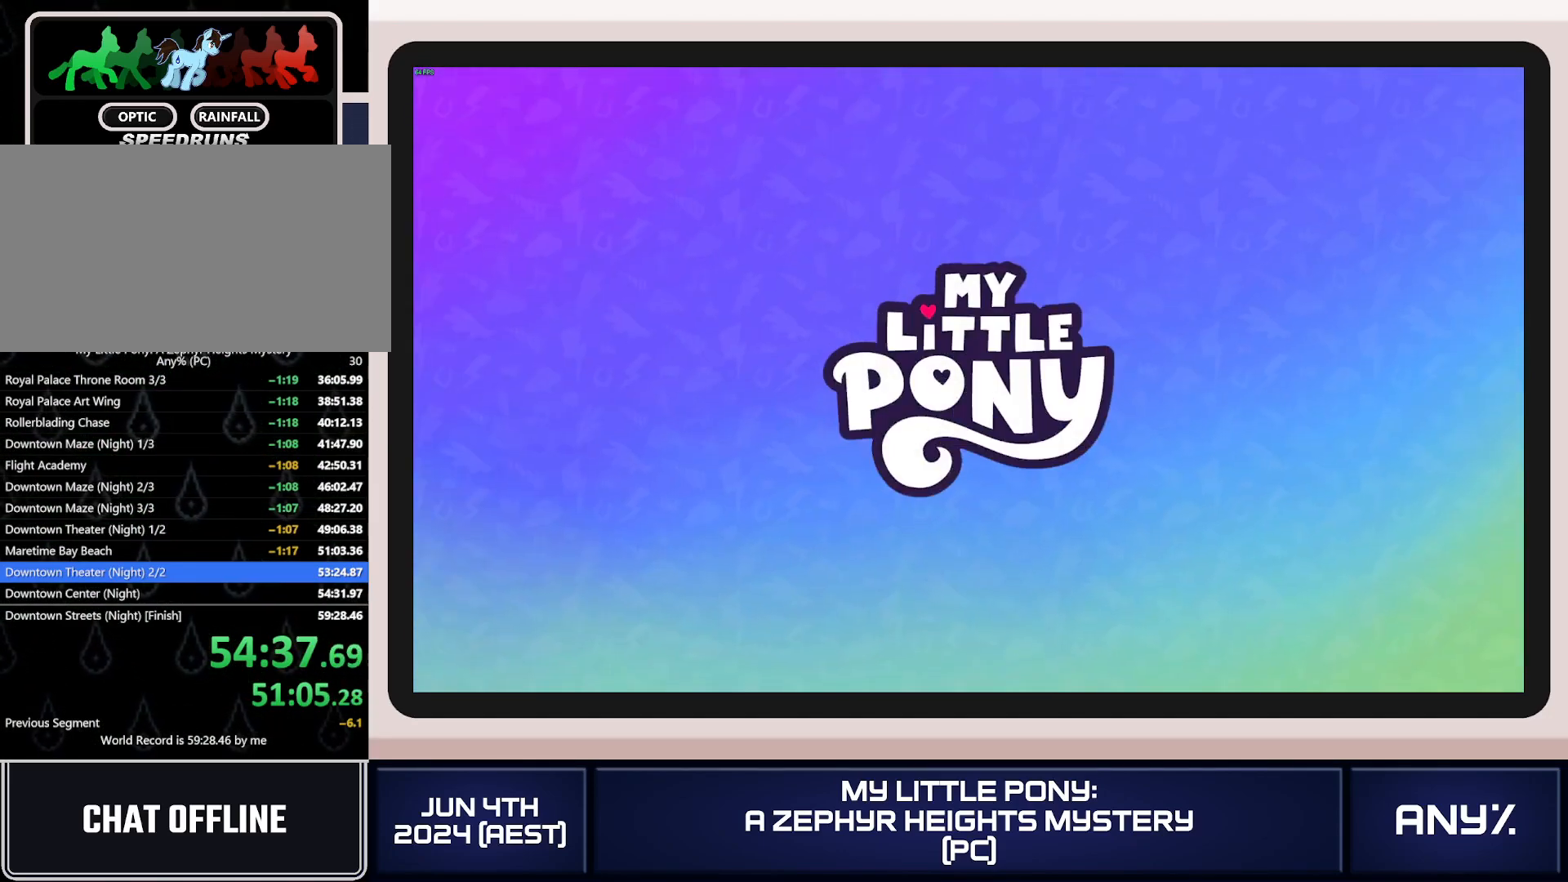
Gameplay with a controller (Xbox layout); each line is a JSON object with the inputs held at the frame after it. "button_events" lists button changes between this image and that frame as [ms after this image, input, new state], when the widget could be followed in between (sticks are given only as held states). This document gives stick clicks only as held states, not as events. Not read: keyboard_mouse.
{"buttons": ["X"], "left_stick": "down-left", "right_stick": "center", "button_events": [[50, "A", "up"]]}
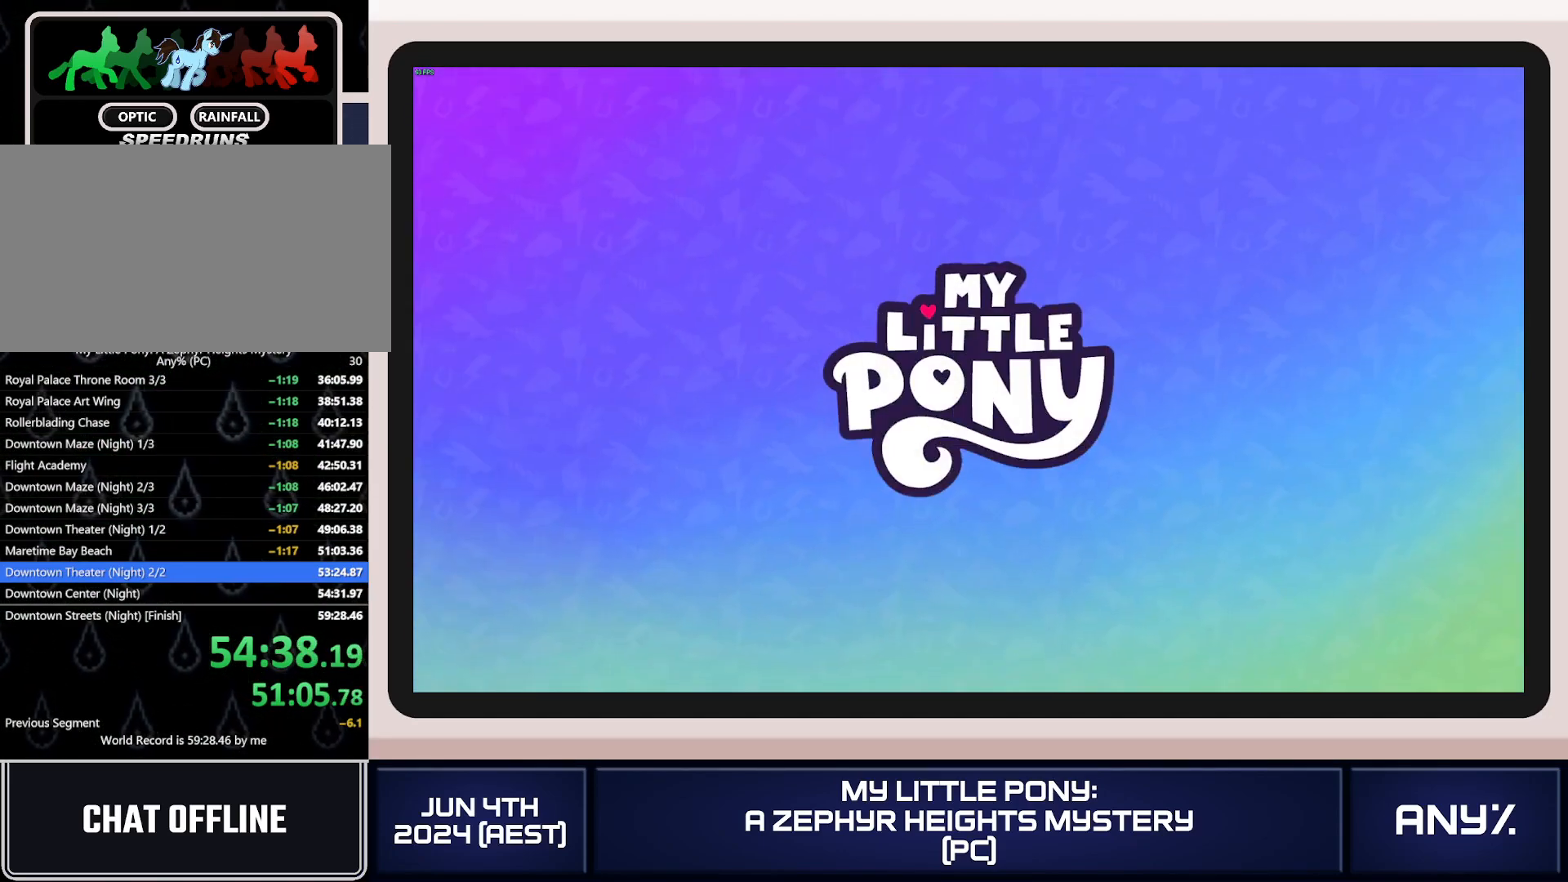
{"buttons": ["X"], "left_stick": "down-left", "right_stick": "center", "button_events": [[234, "A", "down"], [317, "A", "up"]]}
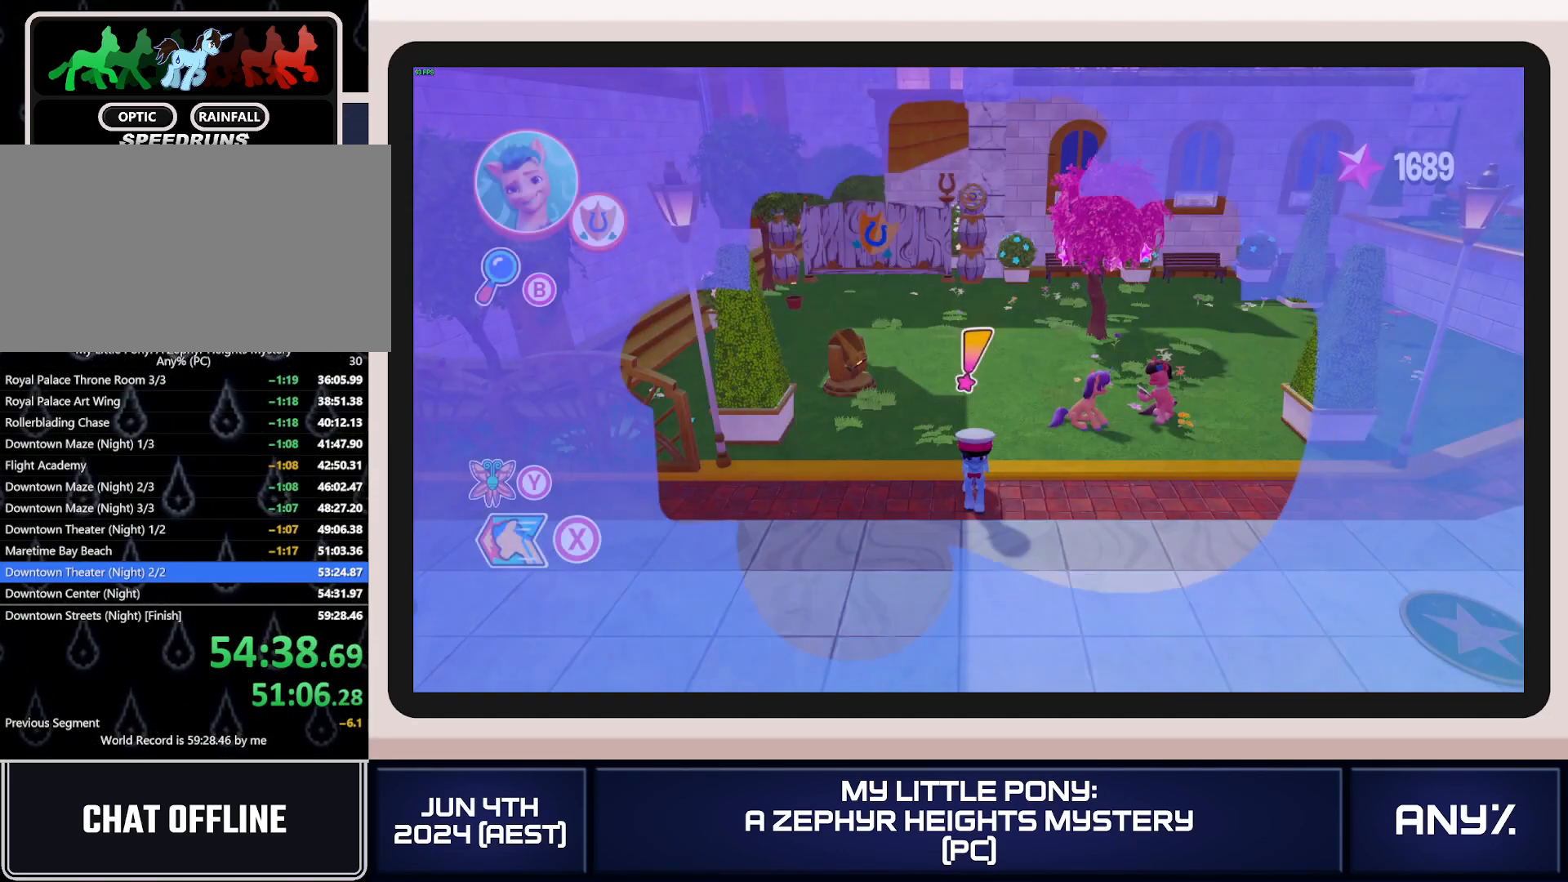
{"buttons": [], "left_stick": "down-left", "right_stick": "center", "button_events": [[400, "X", "up"]]}
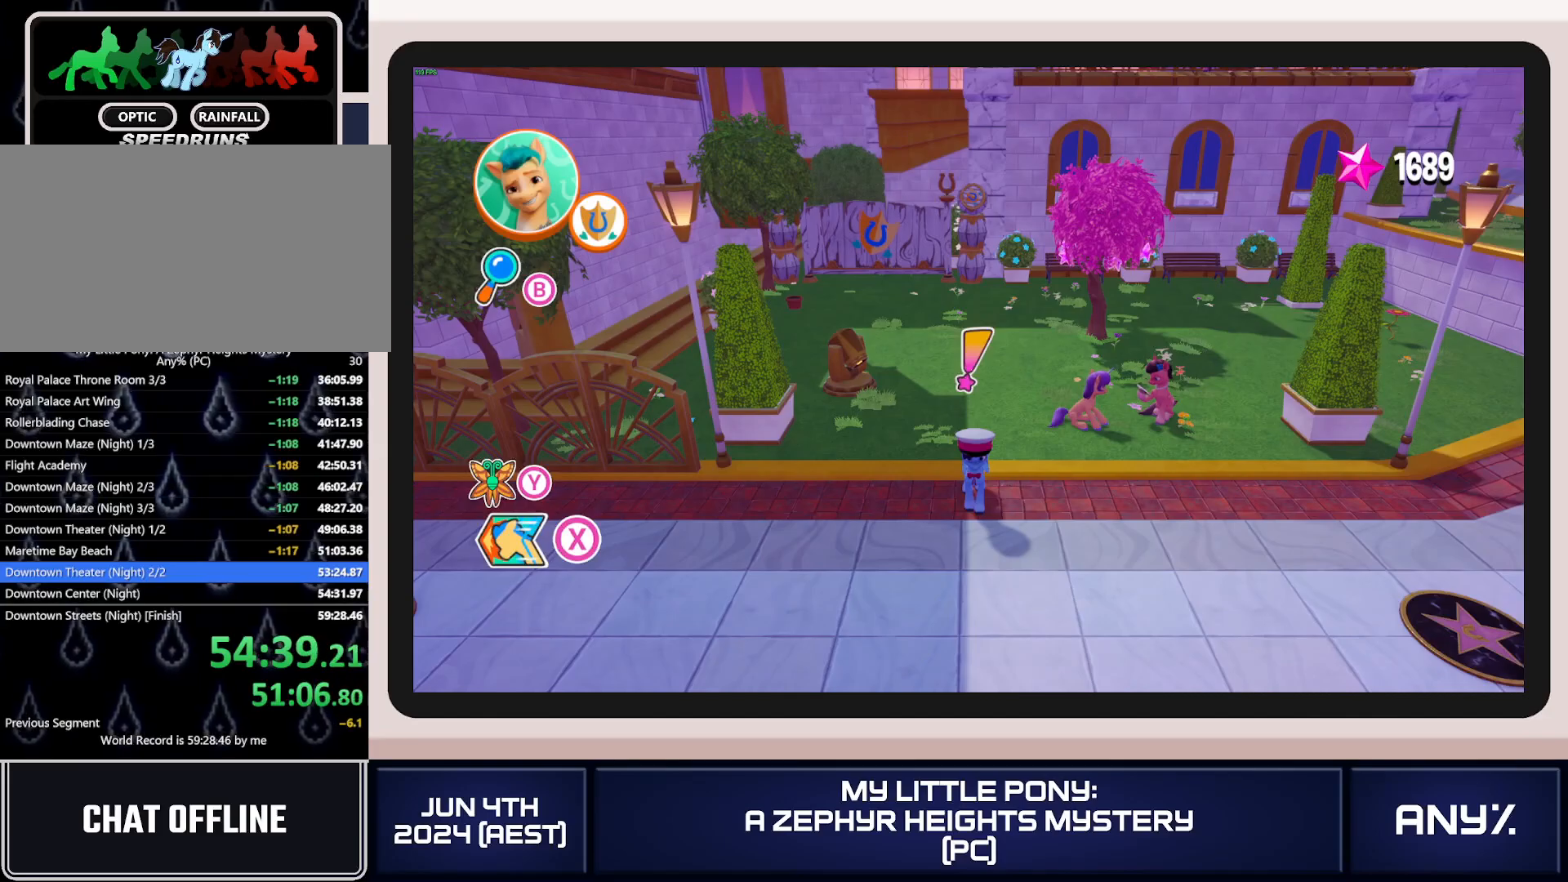
{"buttons": [], "left_stick": "down-left", "right_stick": "center", "button_events": []}
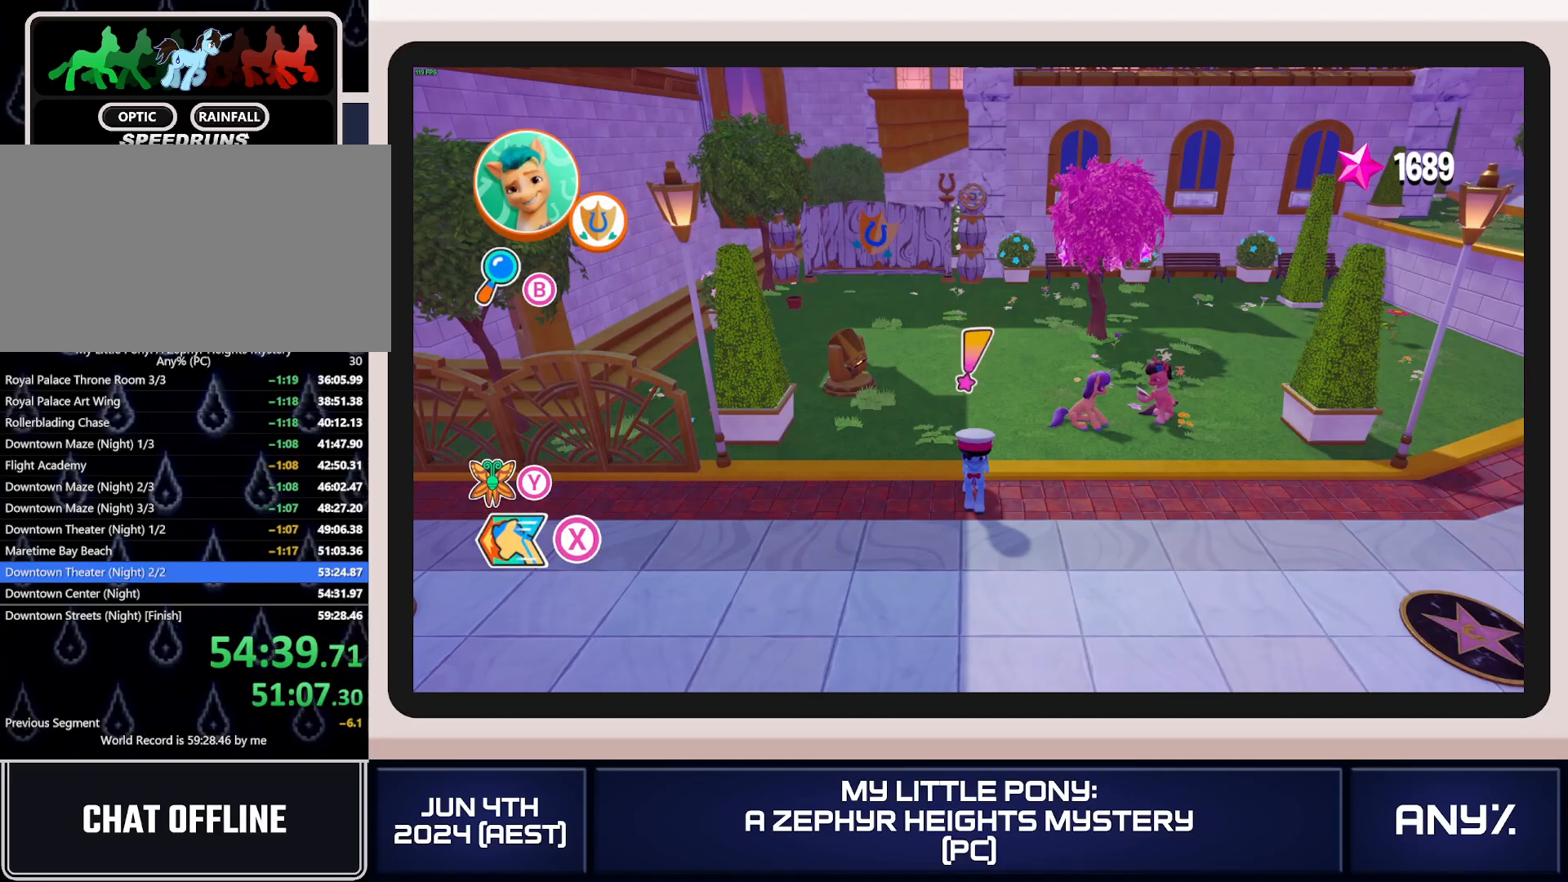
{"buttons": [], "left_stick": "down-left", "right_stick": "center", "button_events": []}
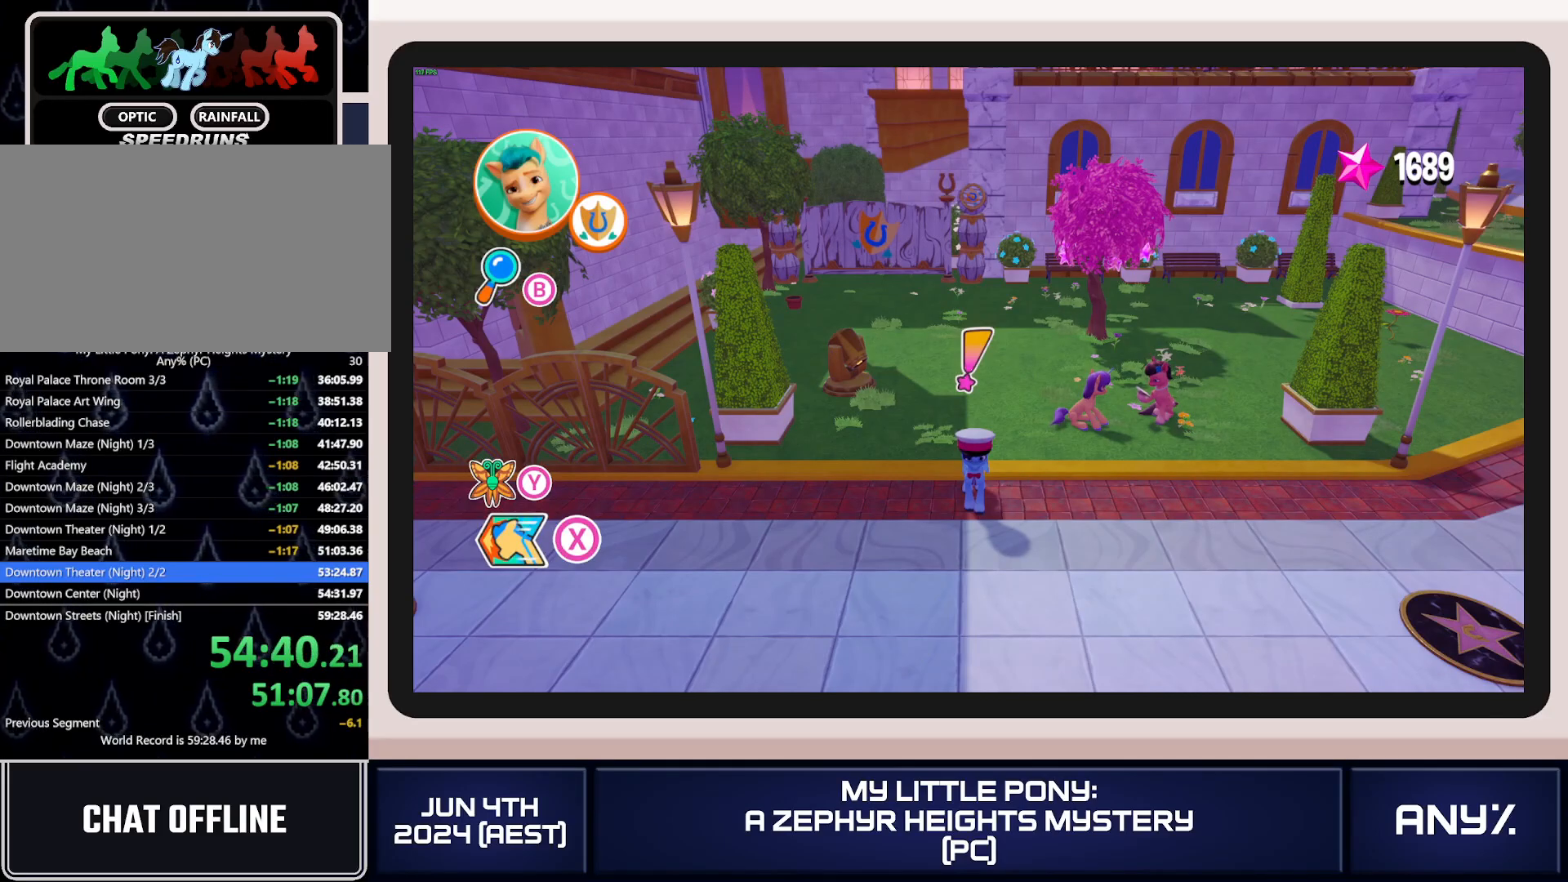
{"buttons": [], "left_stick": "down-left", "right_stick": "center", "button_events": []}
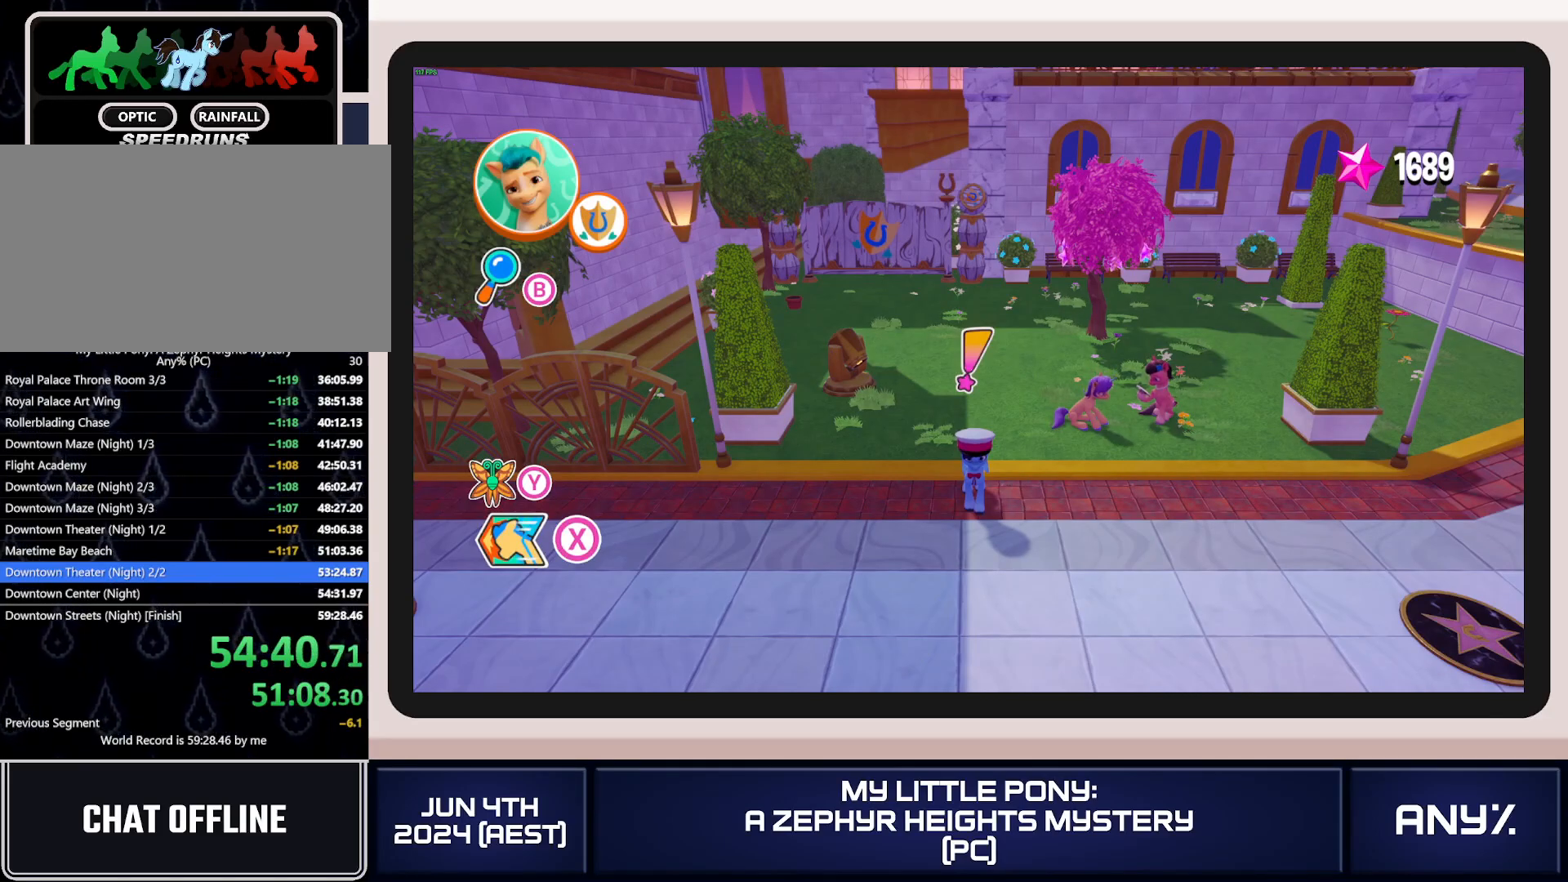
{"buttons": [], "left_stick": "down-left", "right_stick": "center", "button_events": []}
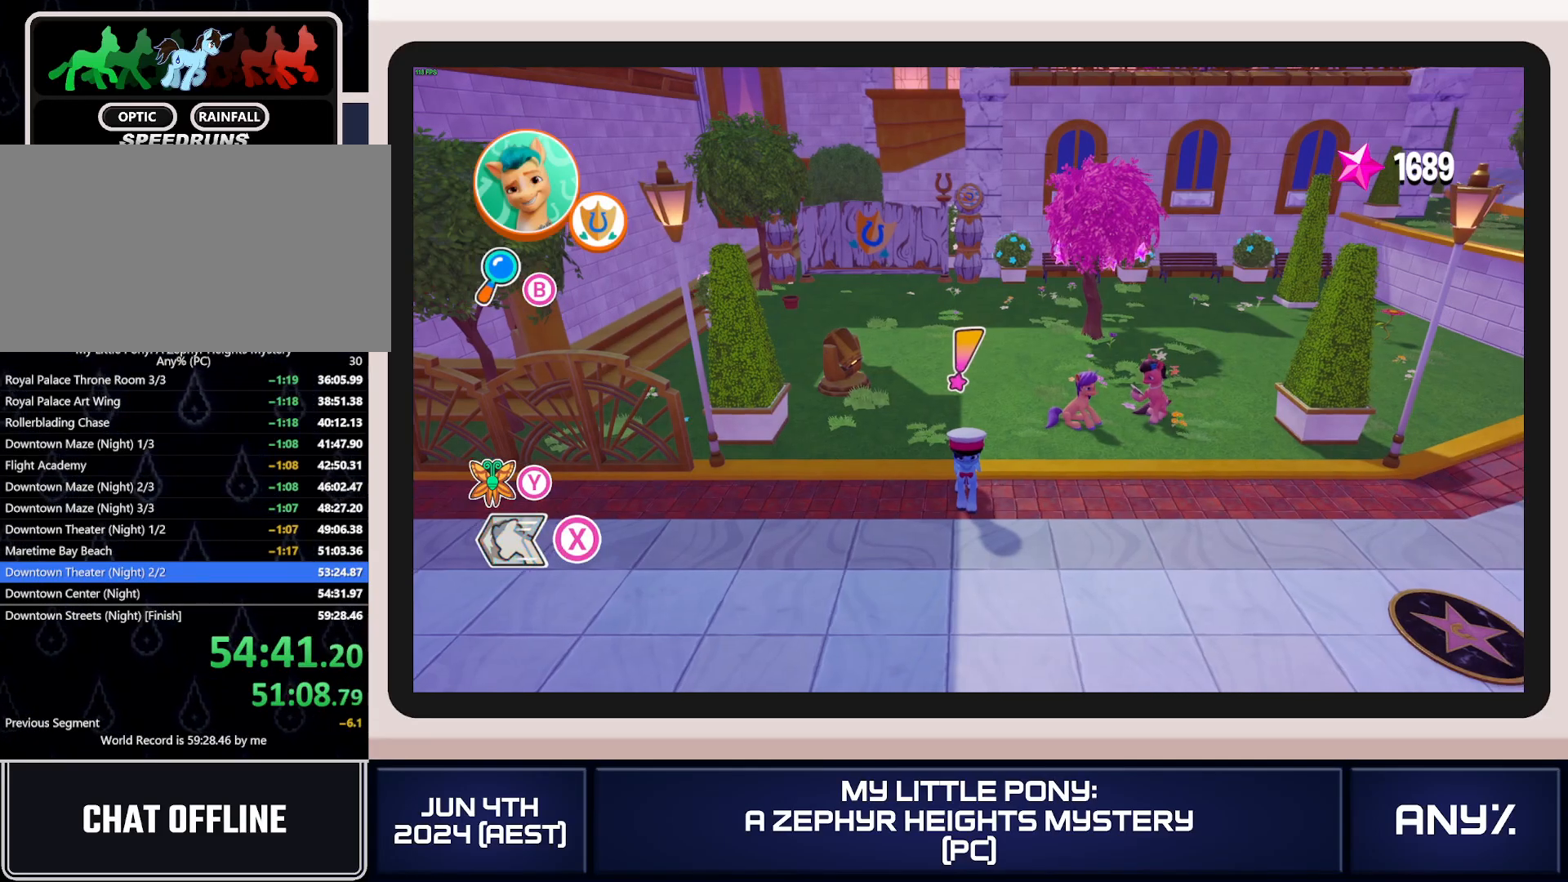
{"buttons": ["X"], "left_stick": "down-left", "right_stick": "center", "button_events": [[217, "X", "down"]]}
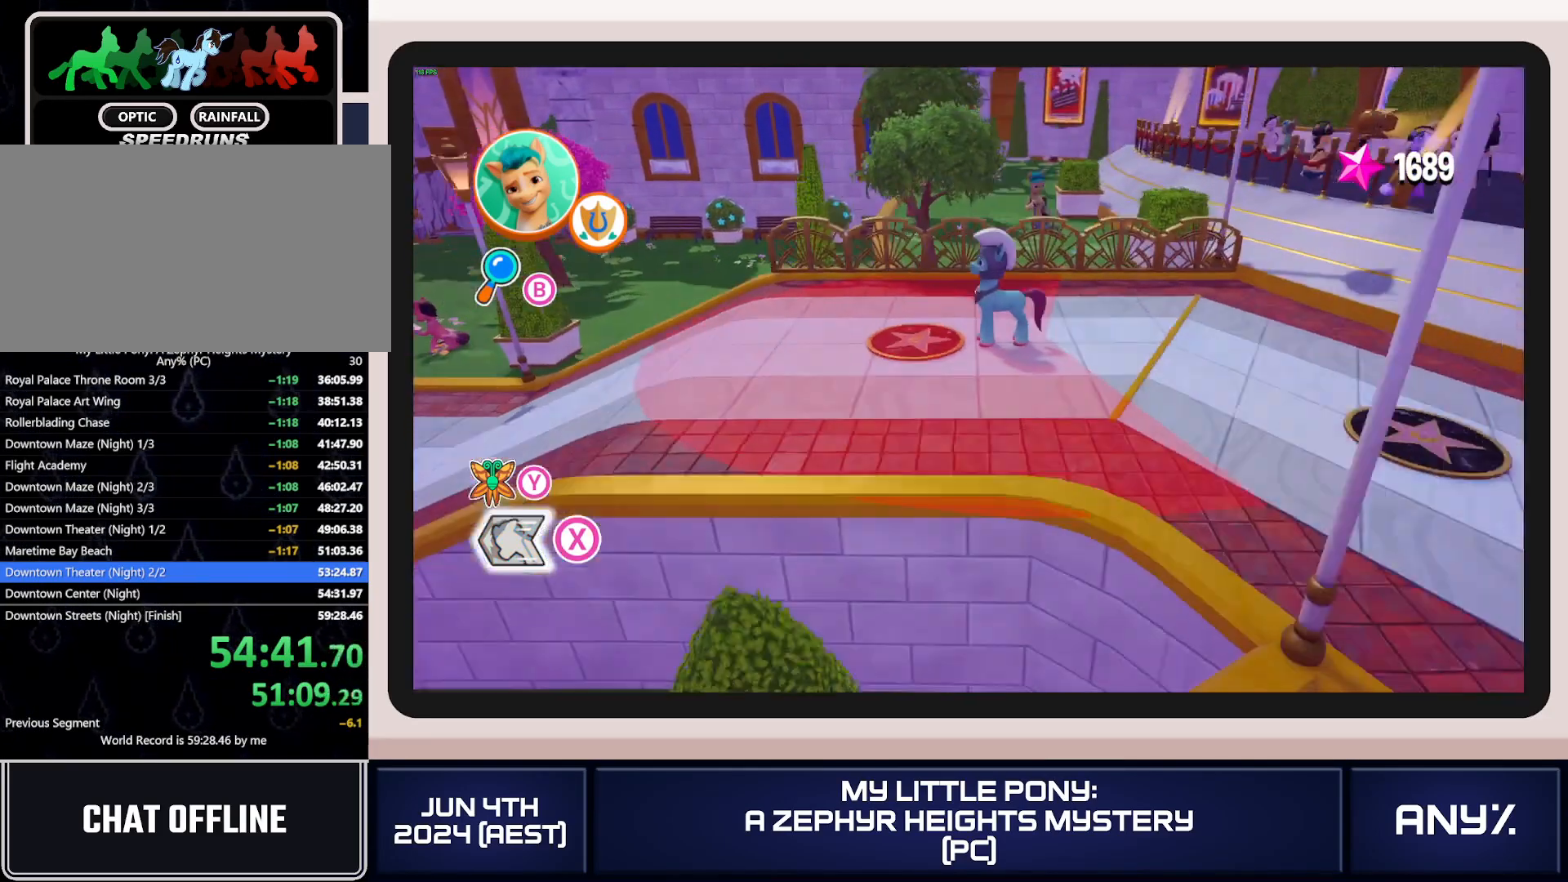
{"buttons": ["X"], "left_stick": "down-left", "right_stick": "center", "button_events": []}
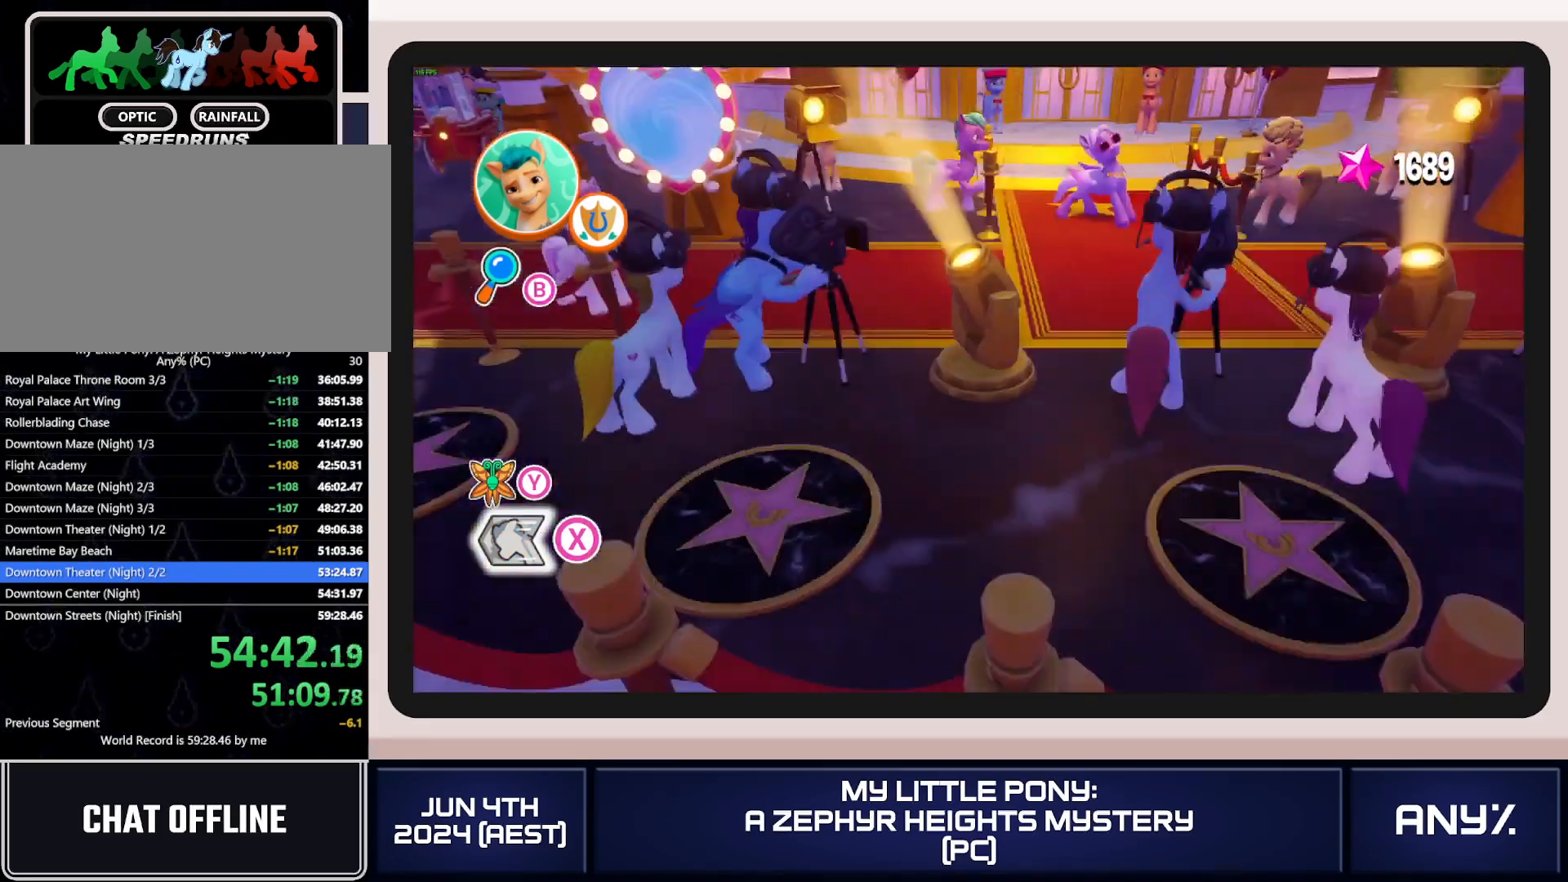
{"buttons": ["X"], "left_stick": "down-left", "right_stick": "center", "button_events": [[267, "X", "up"], [351, "X", "down"]]}
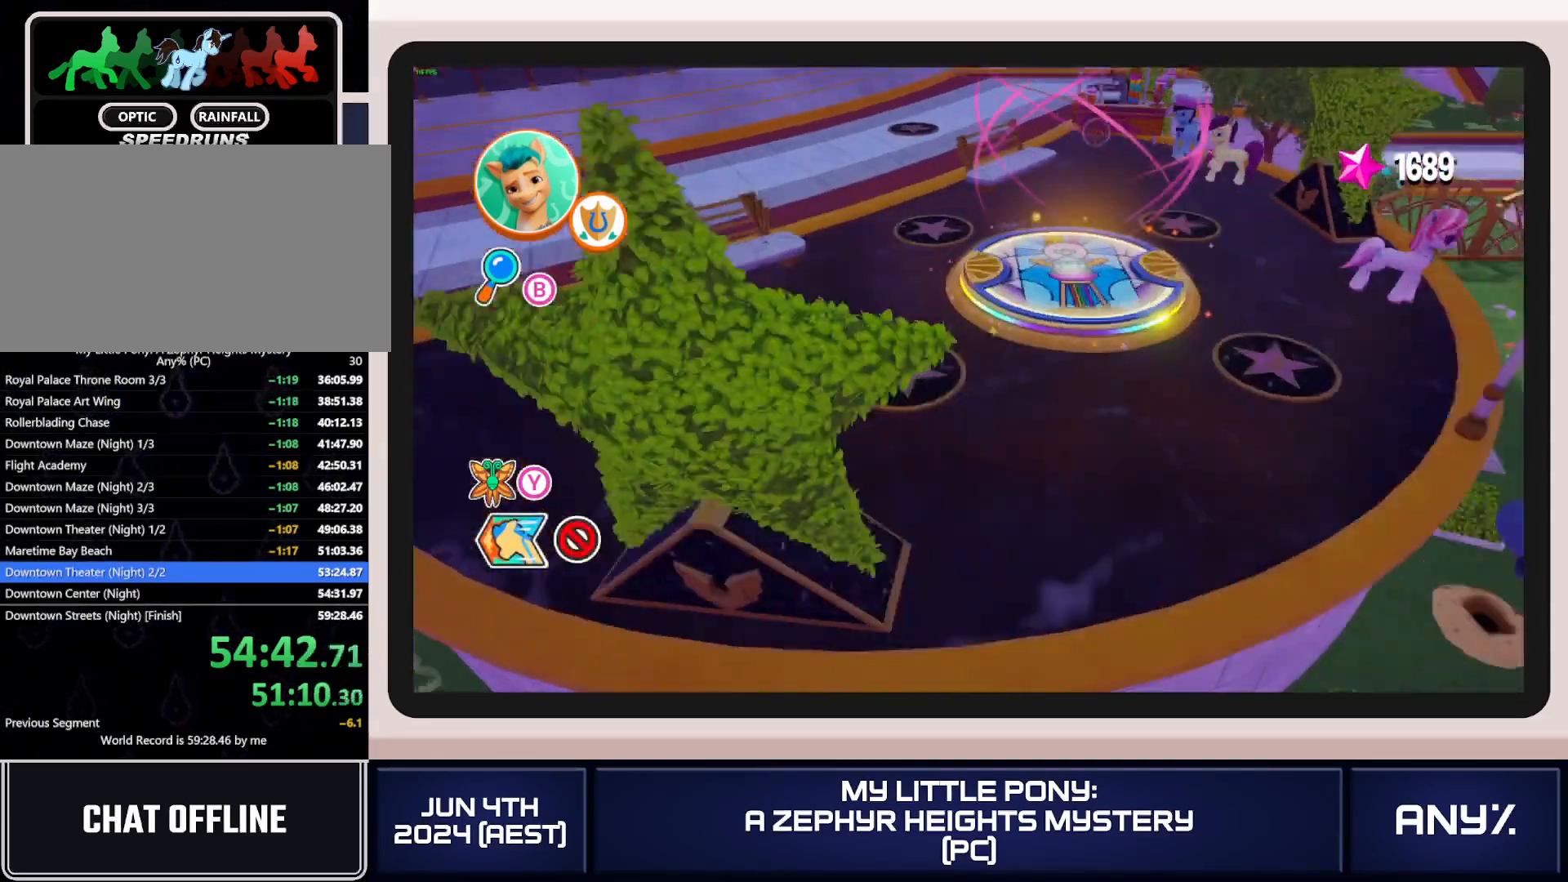
{"buttons": ["X"], "left_stick": "down-left", "right_stick": "center", "button_events": []}
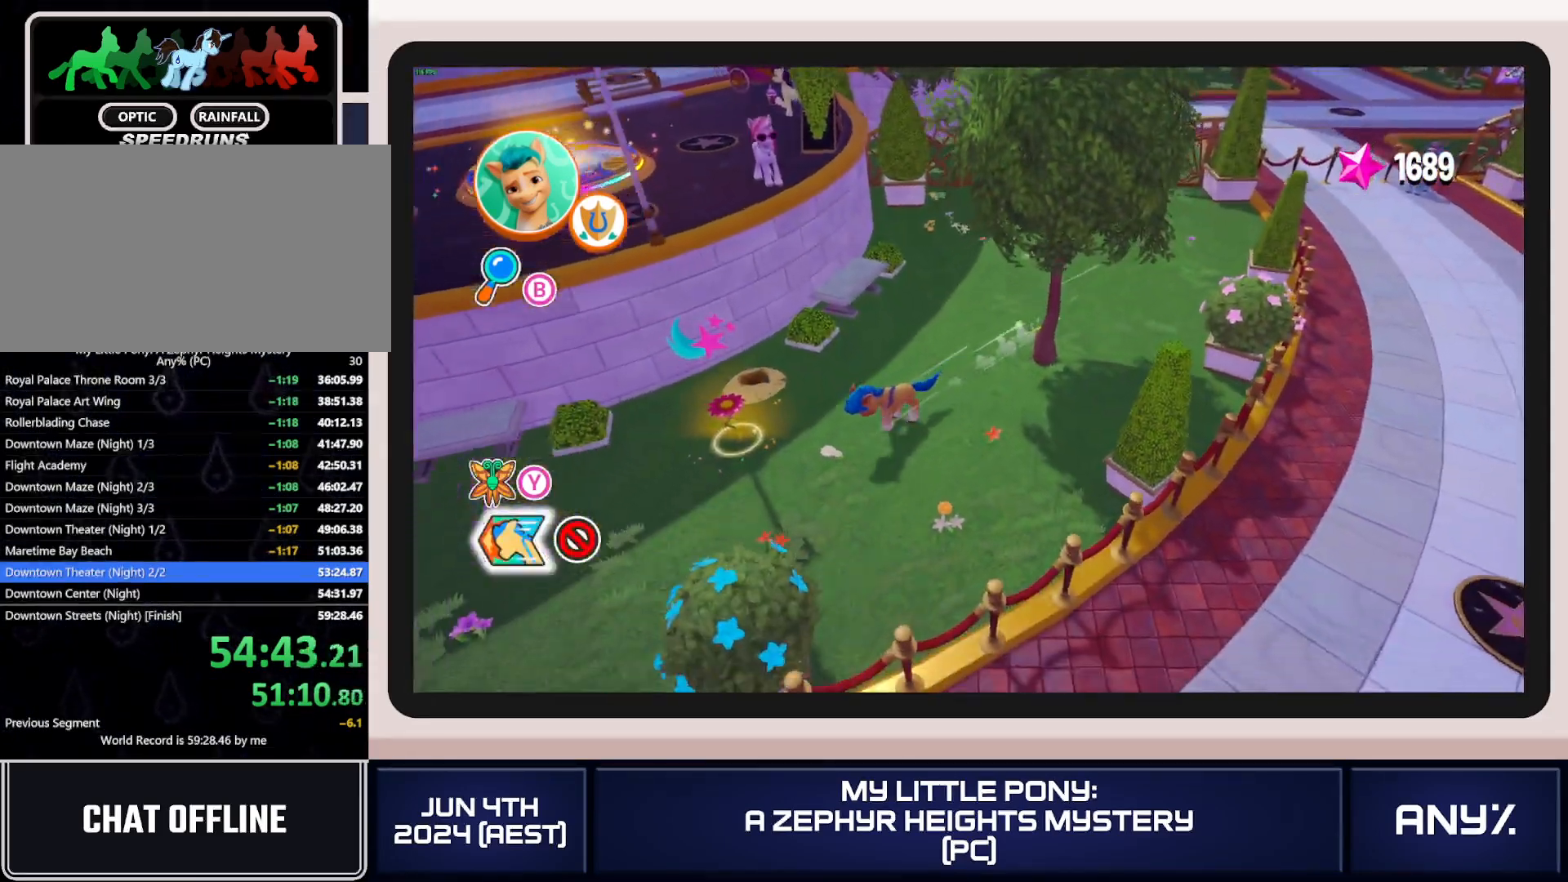
{"buttons": ["A", "X"], "left_stick": "down-left", "right_stick": "center", "button_events": [[401, "A", "down"]]}
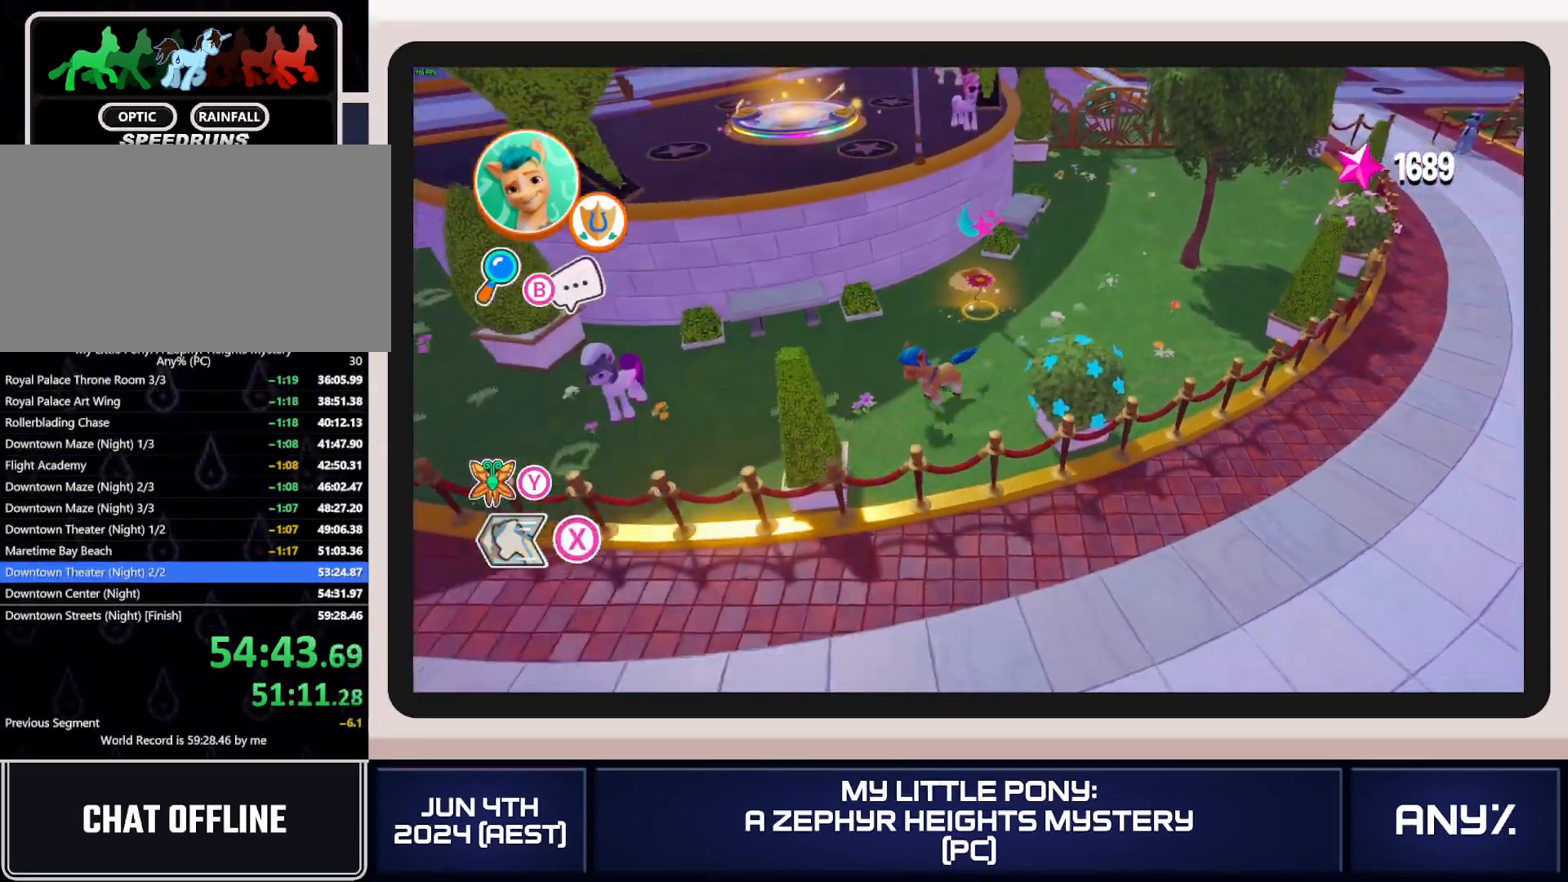
{"buttons": ["X"], "left_stick": "down-left", "right_stick": "center", "button_events": [[34, "A", "up"]]}
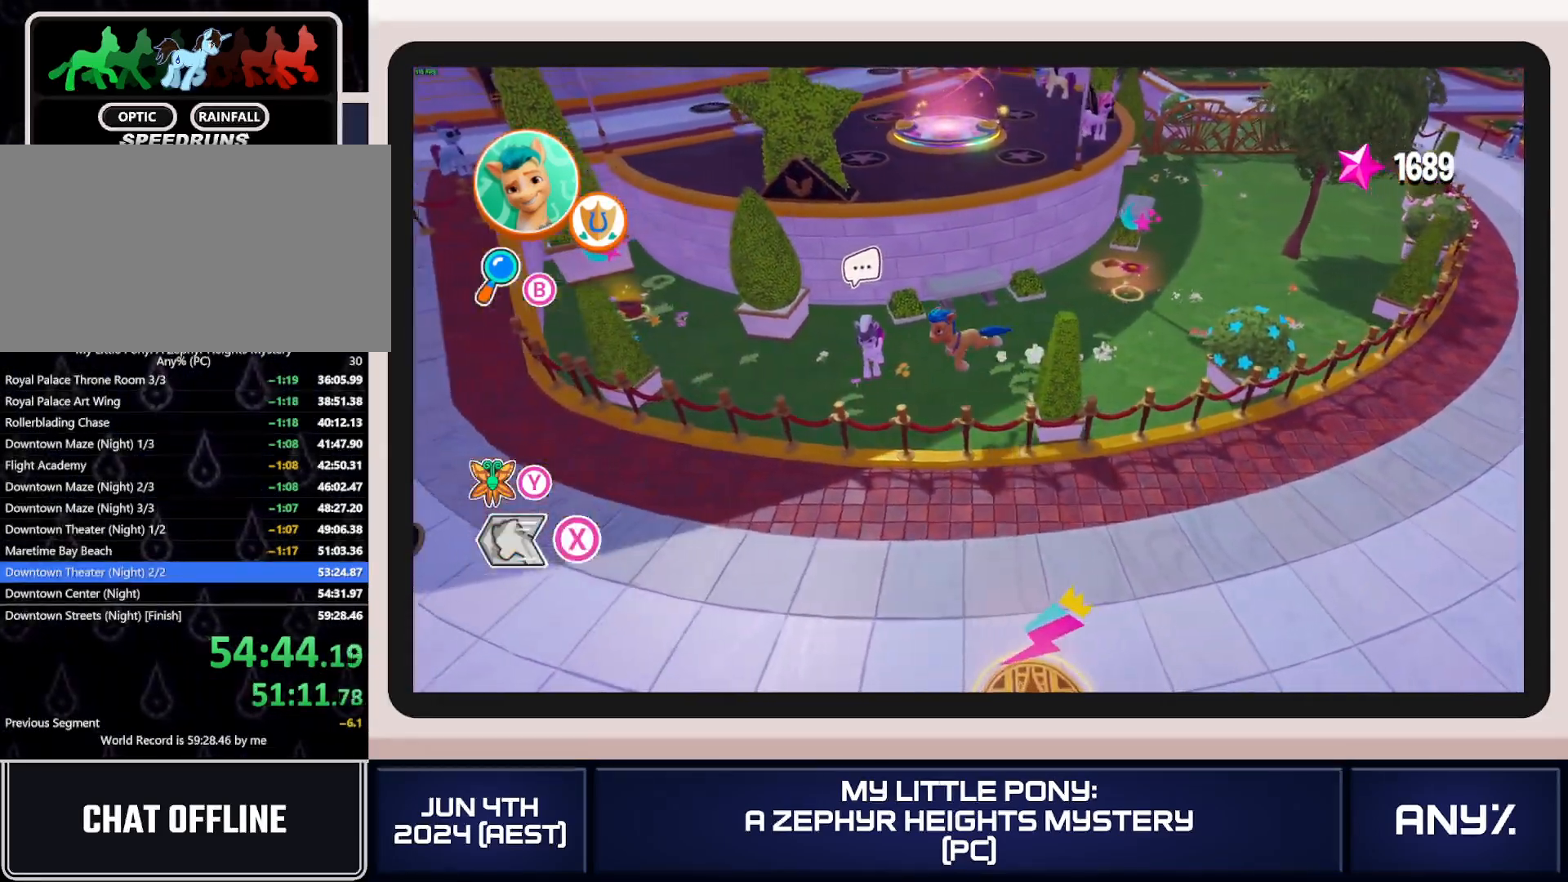
{"buttons": ["X"], "left_stick": "down-left", "right_stick": "center", "button_events": []}
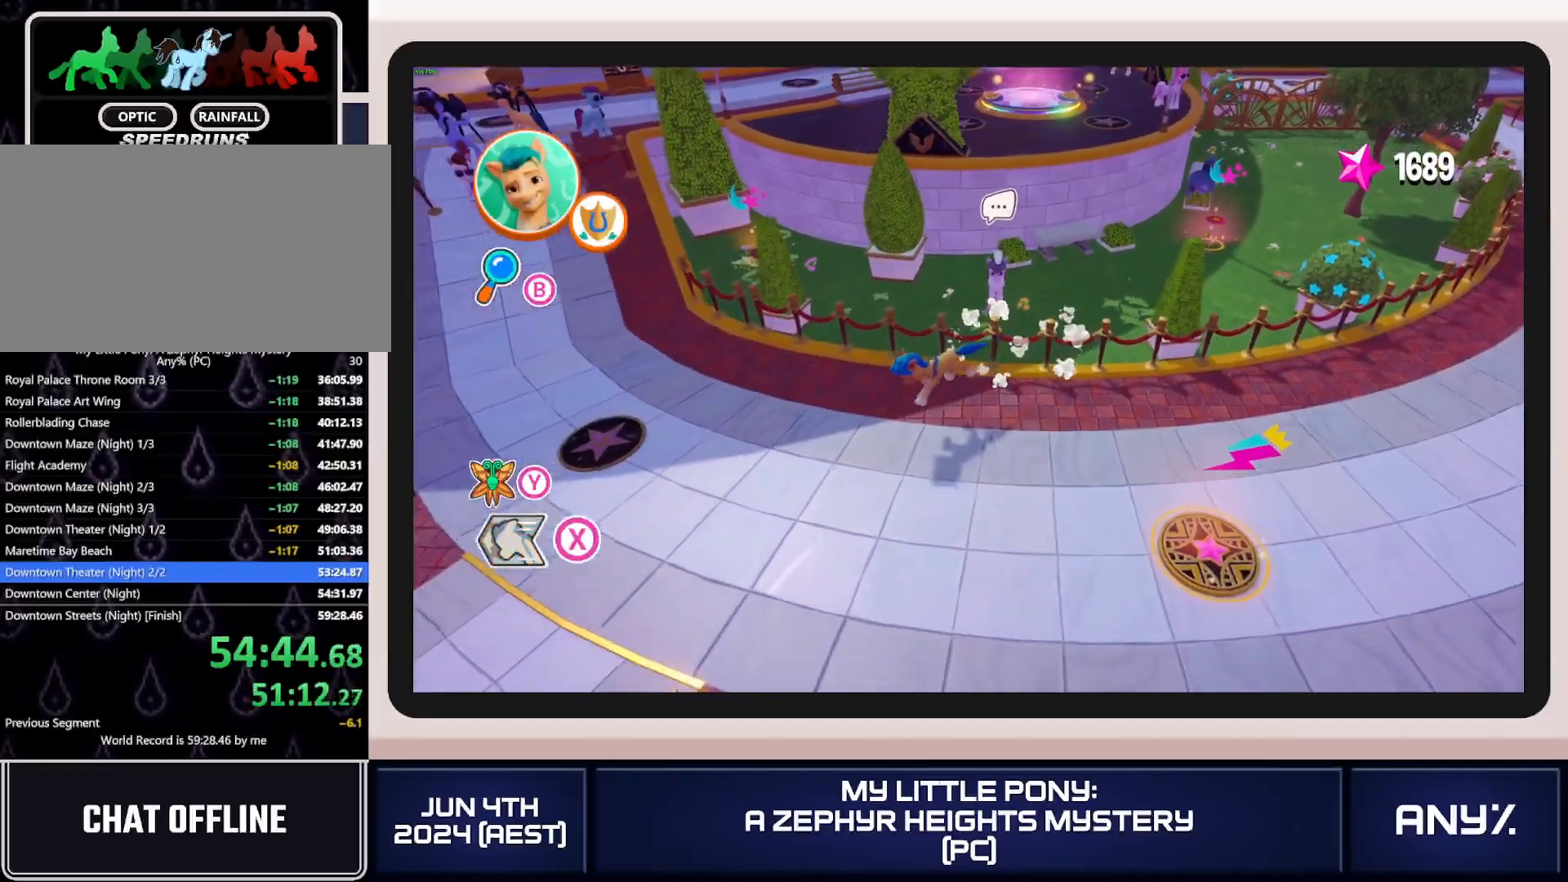
{"buttons": ["X"], "left_stick": "down-left", "right_stick": "center", "button_events": []}
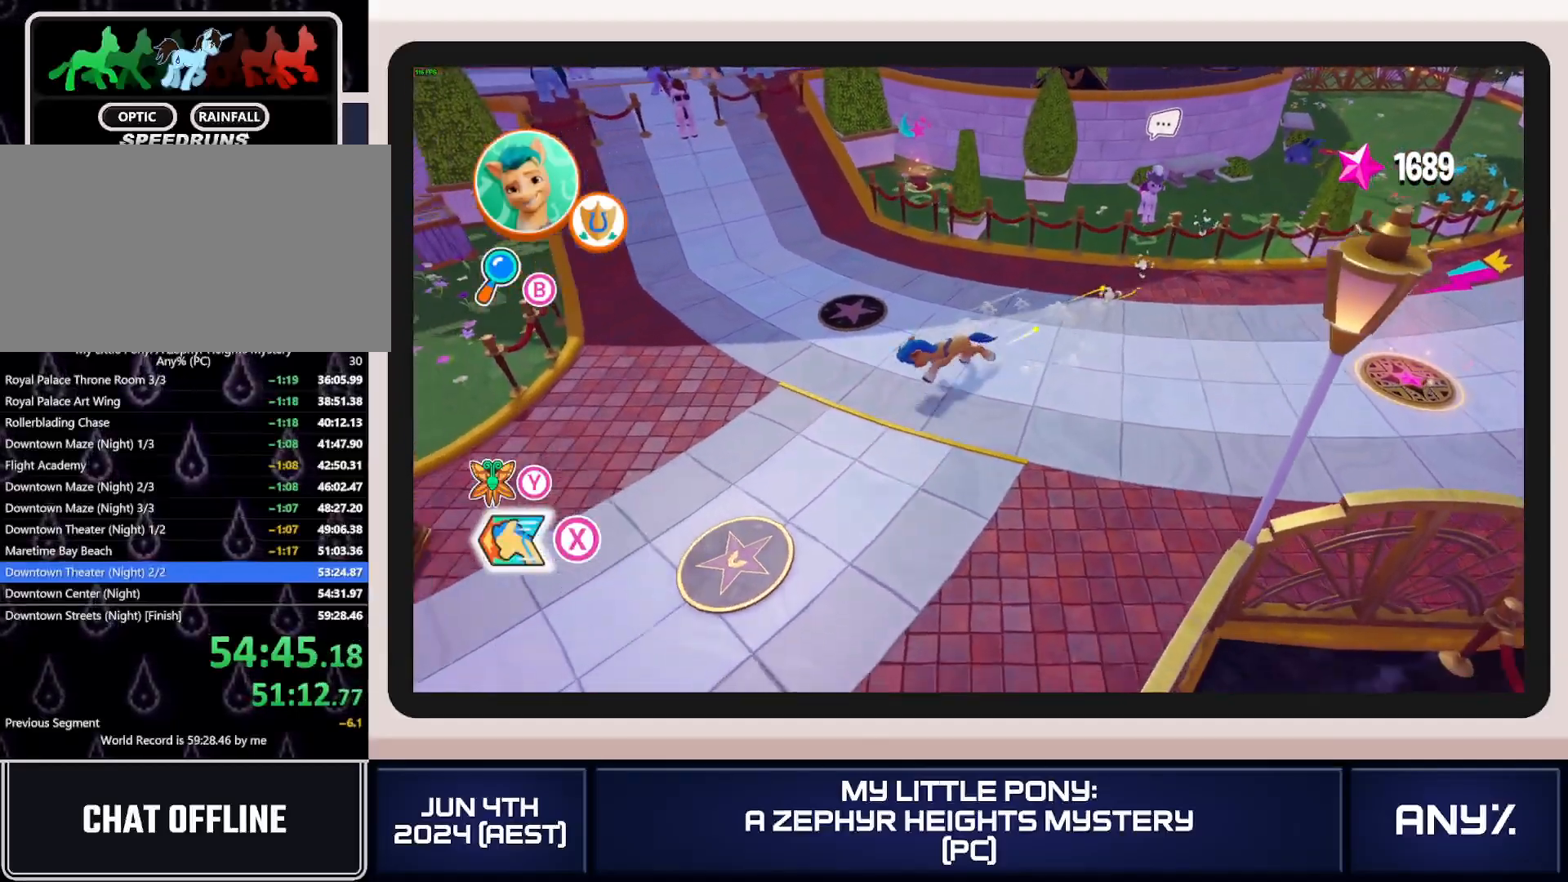
{"buttons": ["X"], "left_stick": "down-left", "right_stick": "center", "button_events": []}
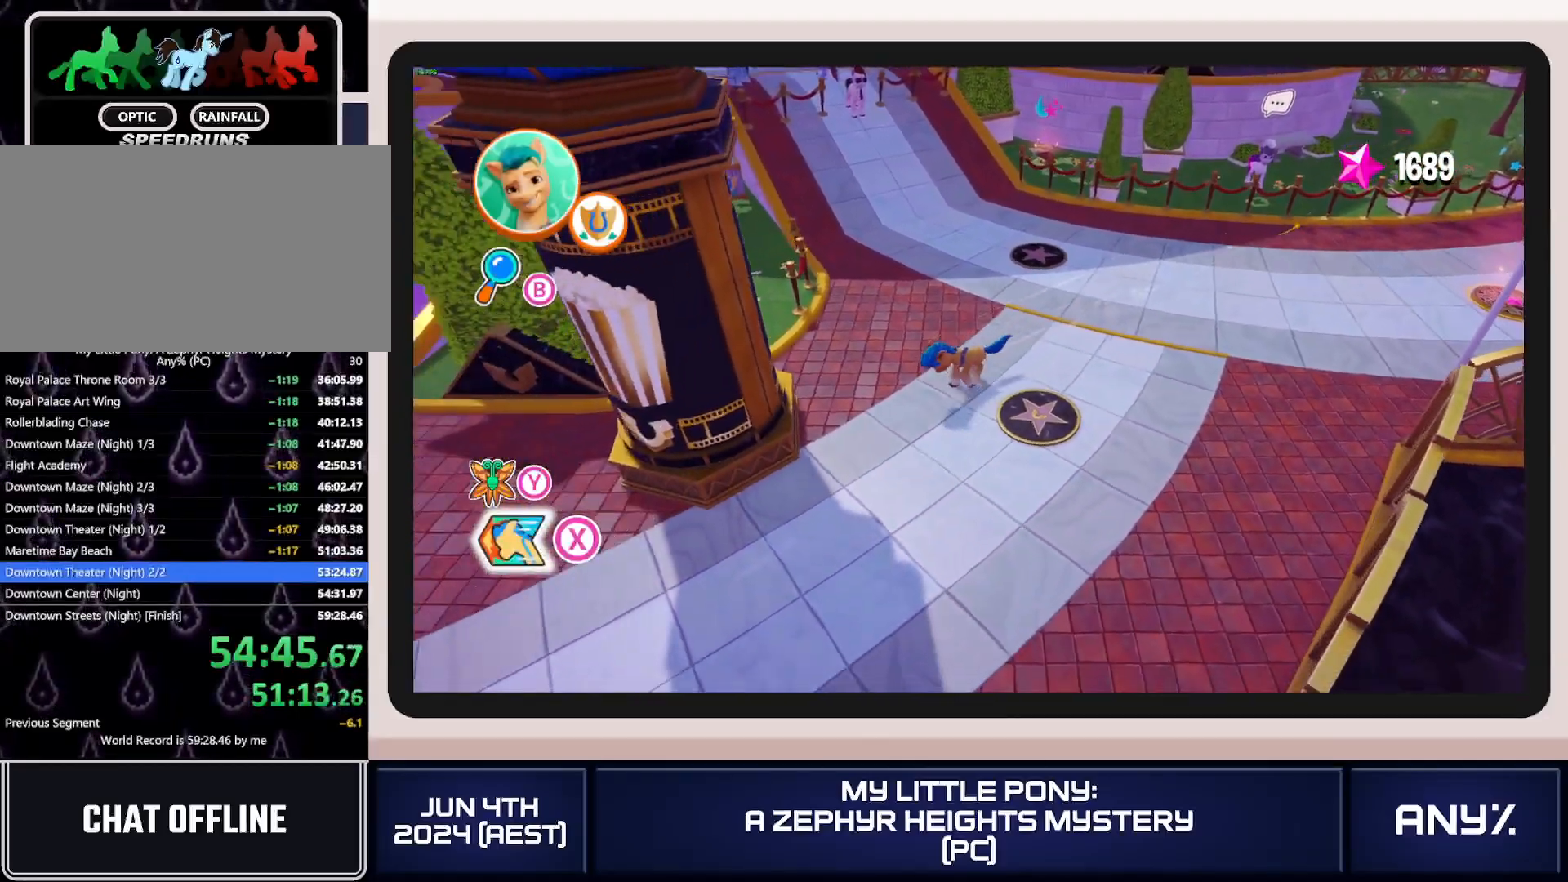
{"buttons": ["X"], "left_stick": "down-left", "right_stick": "center", "button_events": []}
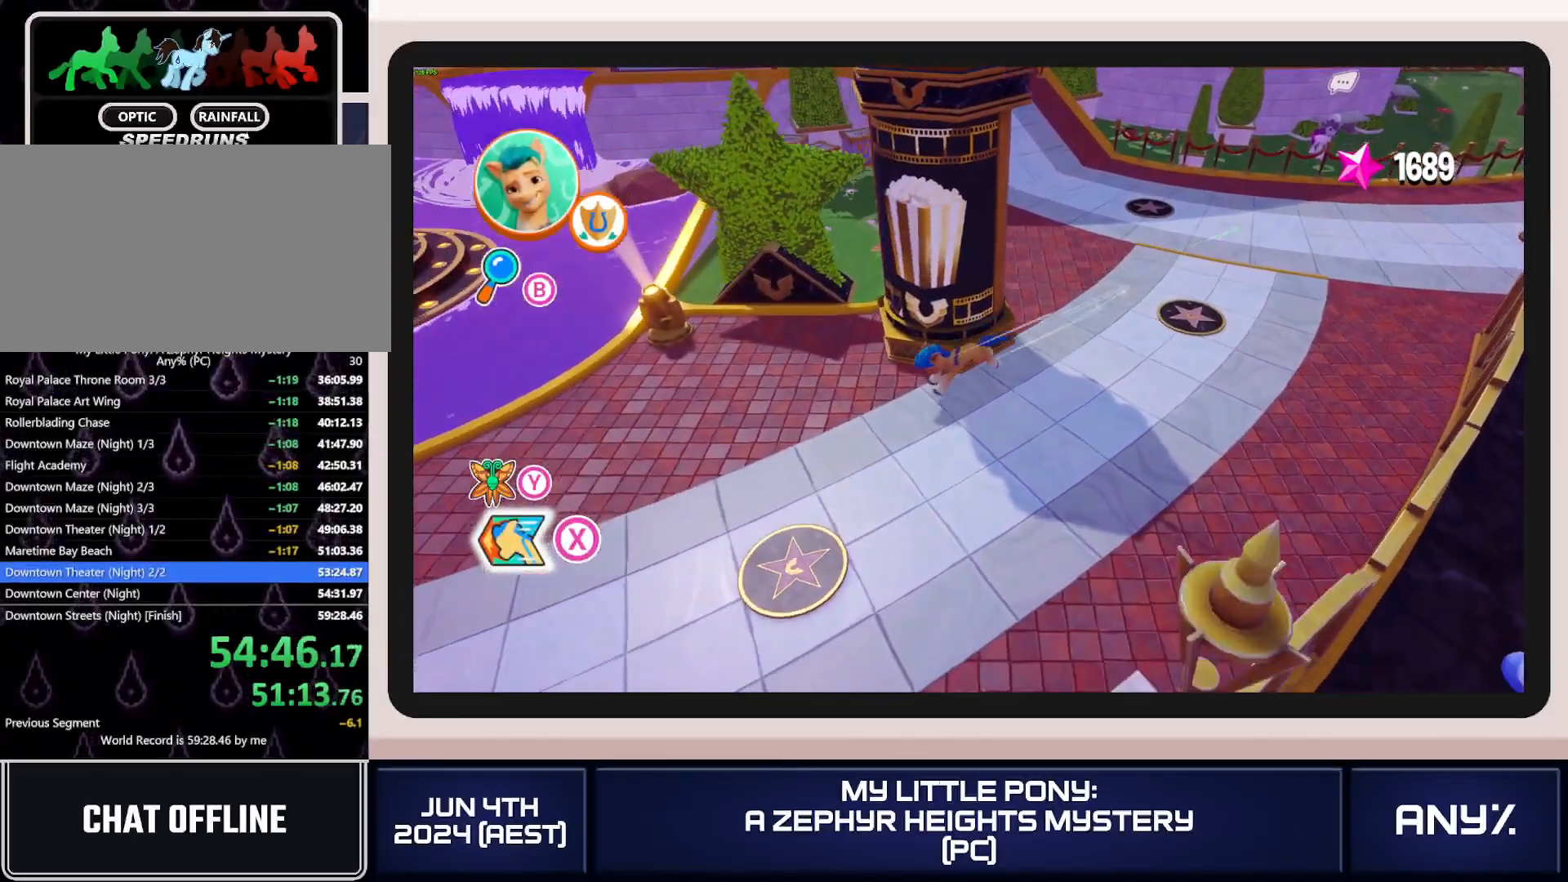
{"buttons": ["X"], "left_stick": "down-left", "right_stick": "center", "button_events": [[250, "A", "down"], [350, "A", "up"]]}
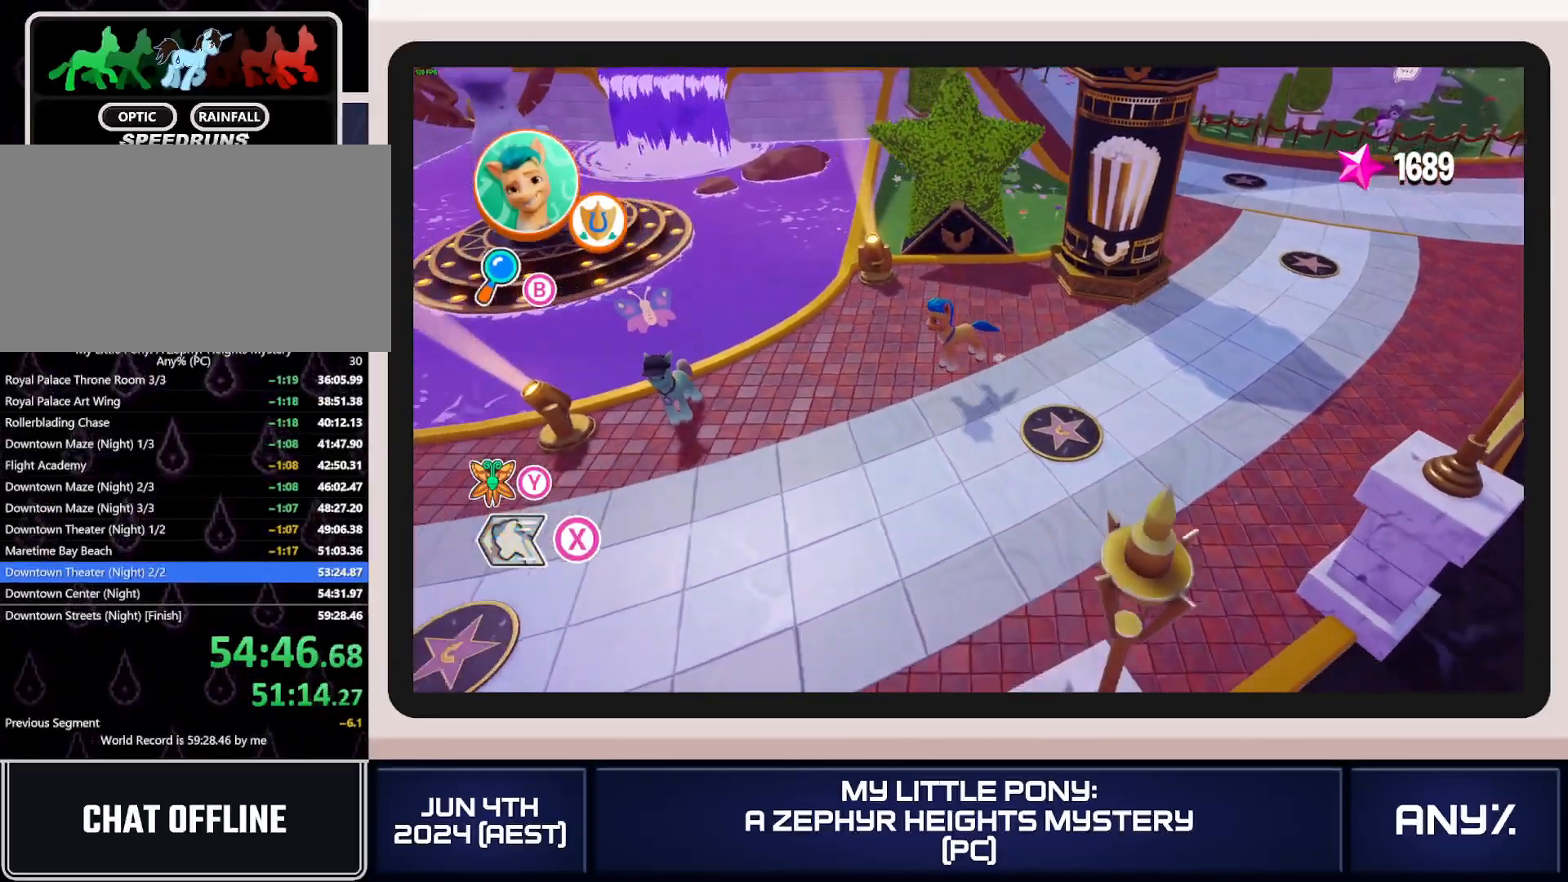
{"buttons": ["X"], "left_stick": "down-left", "right_stick": "center", "button_events": []}
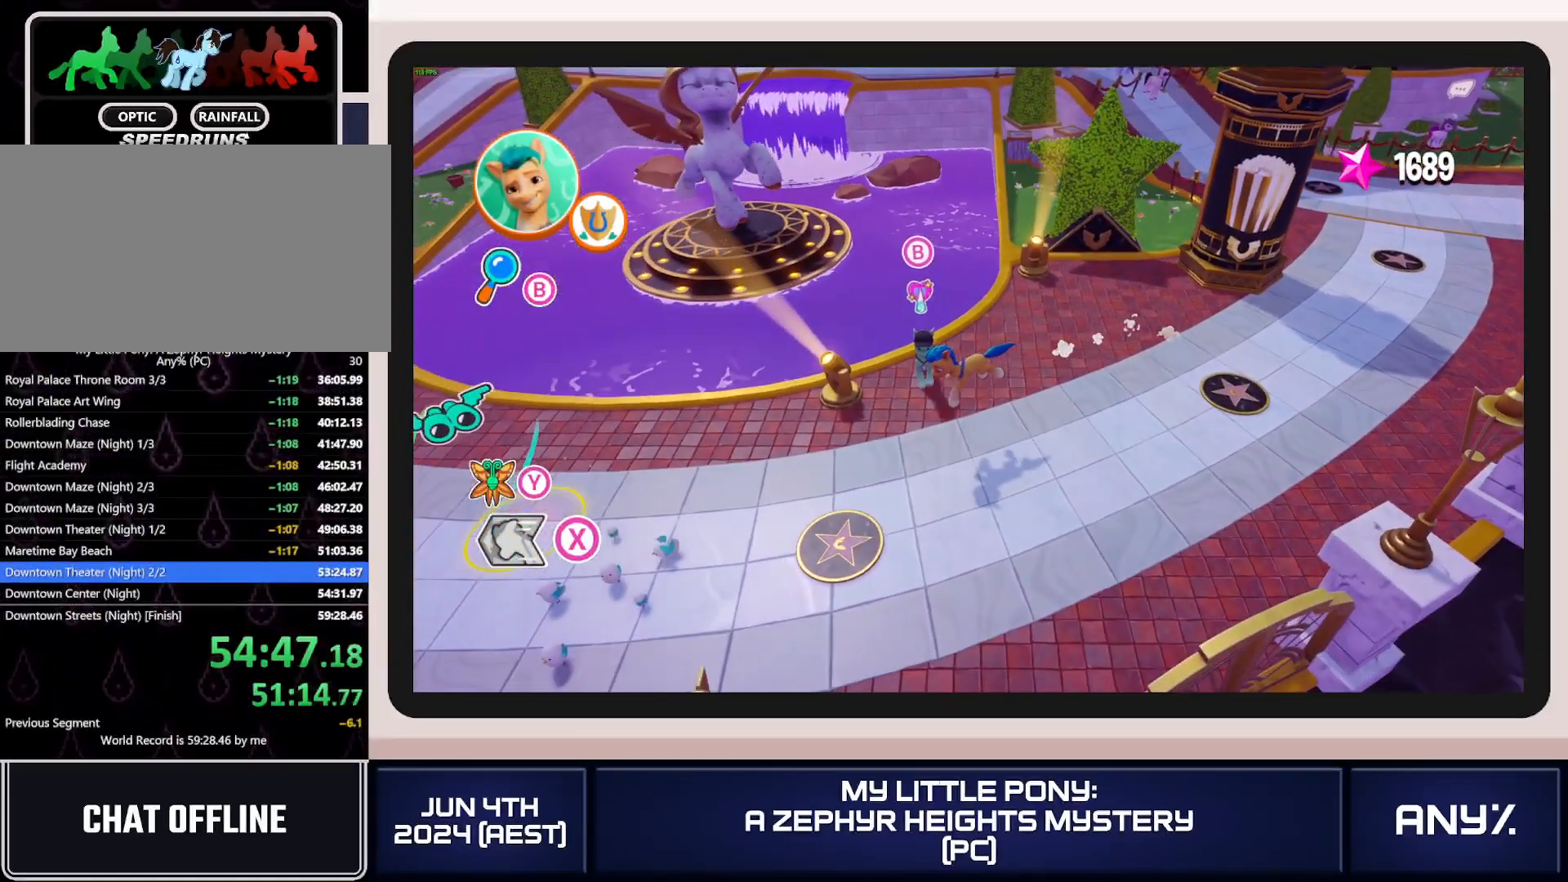
{"buttons": ["X"], "left_stick": "left", "right_stick": "center", "button_events": []}
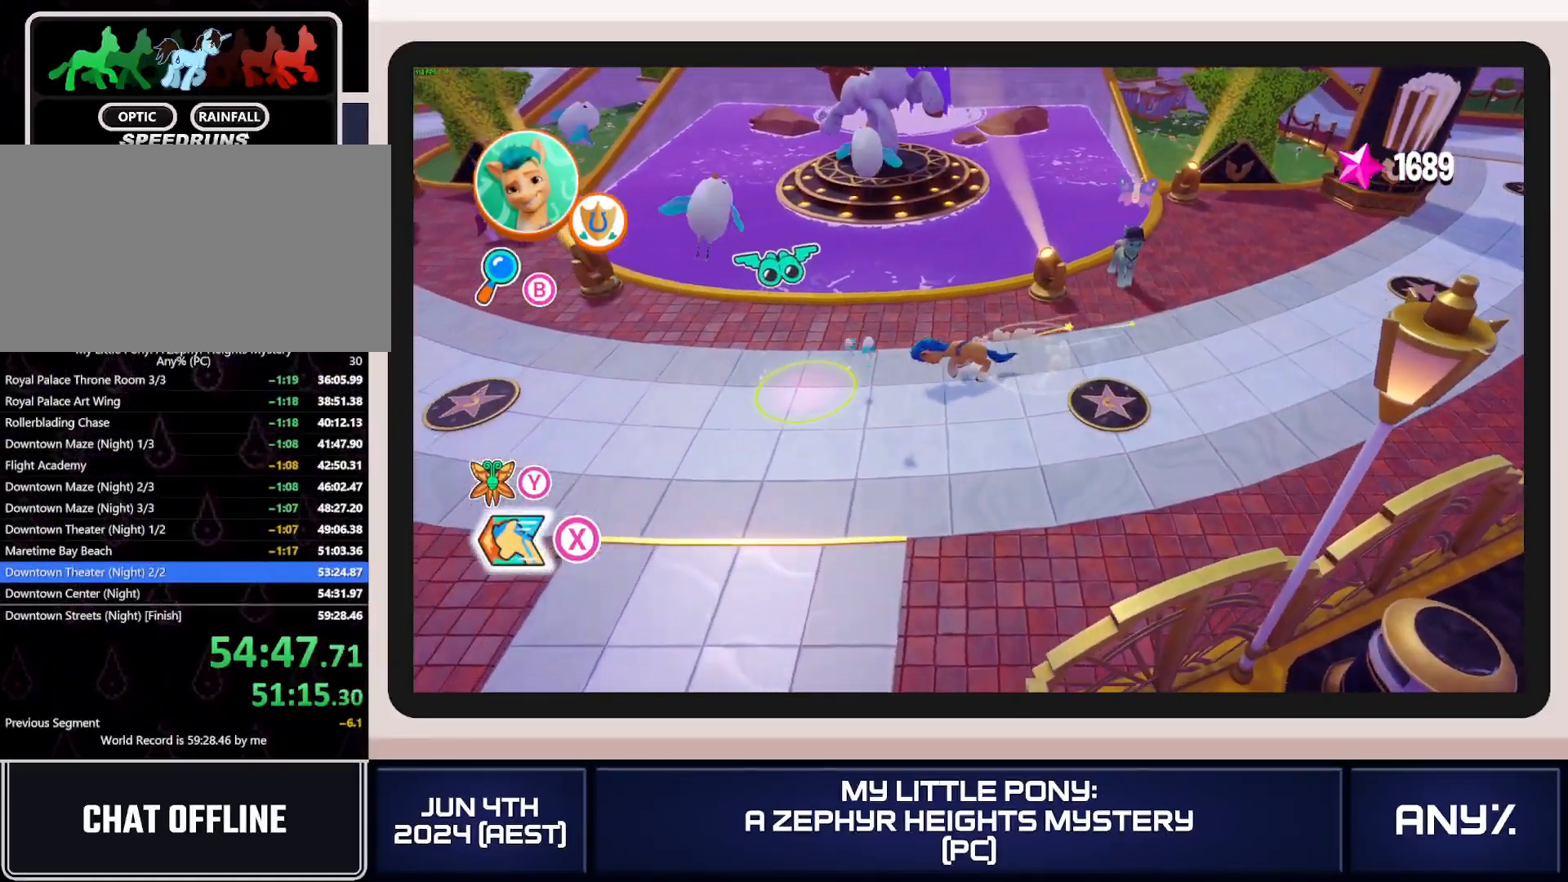
{"buttons": ["X"], "left_stick": "up-left", "right_stick": "center", "button_events": []}
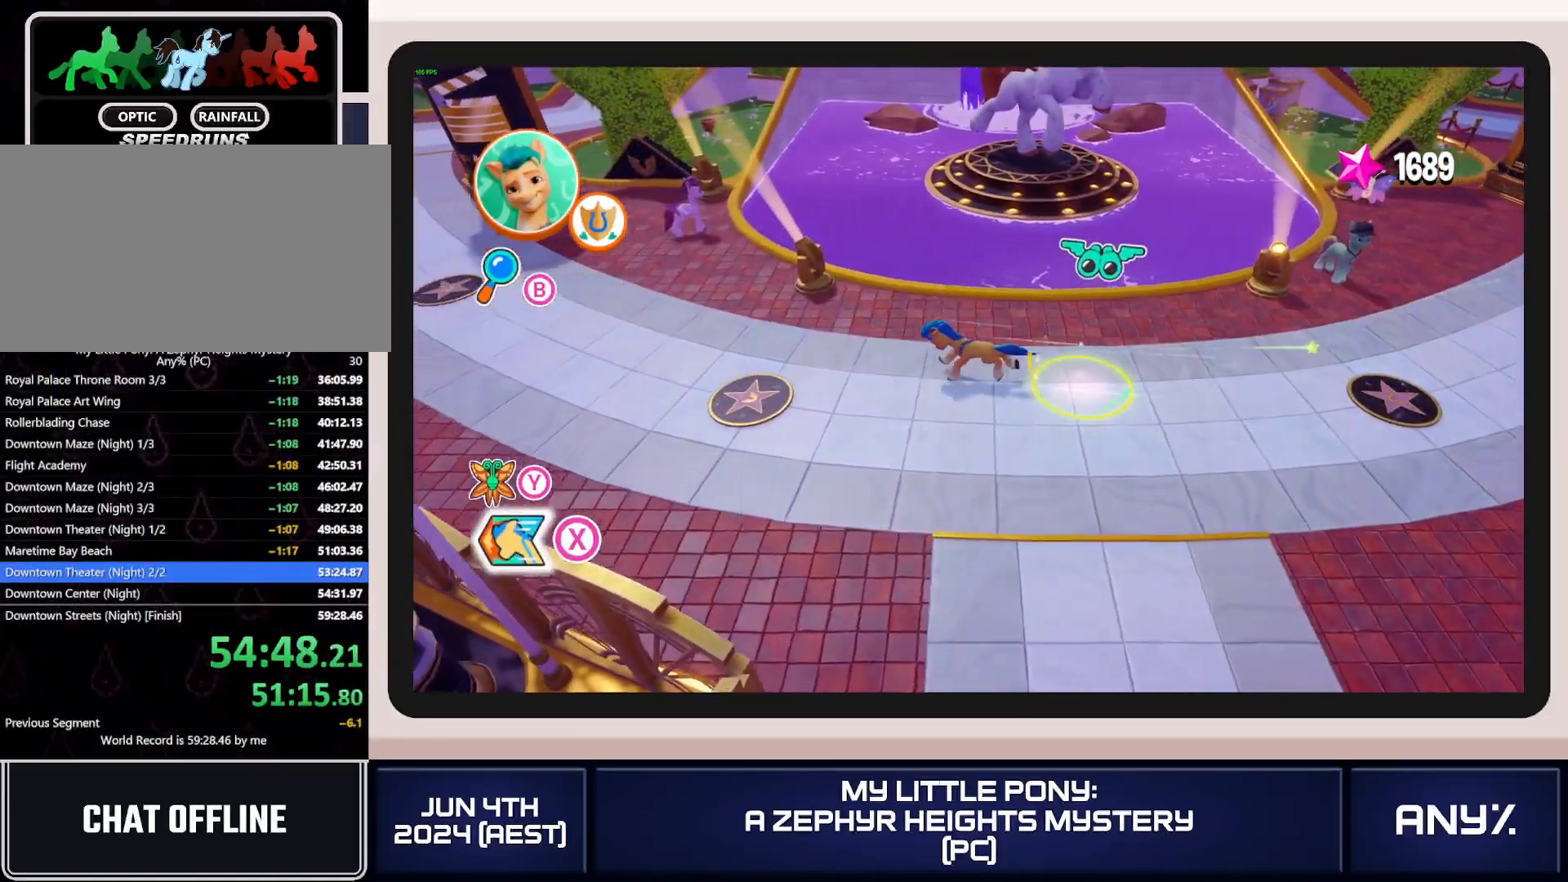
{"buttons": ["A", "X"], "left_stick": "up-left", "right_stick": "center", "button_events": [[484, "A", "down"]]}
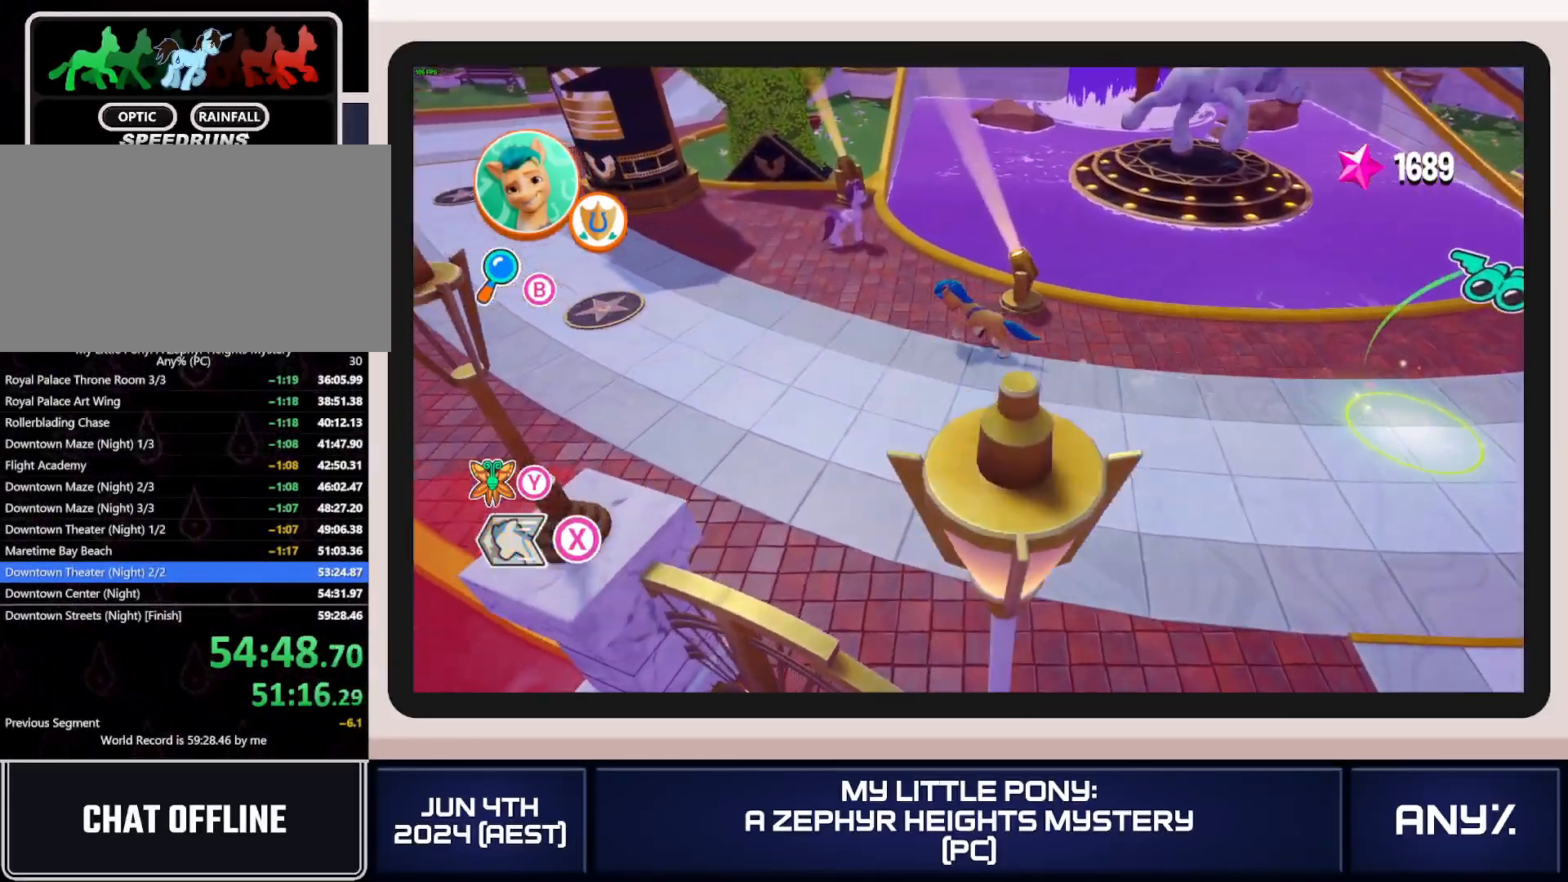
{"buttons": ["X"], "left_stick": "up-left", "right_stick": "center", "button_events": [[67, "A", "up"]]}
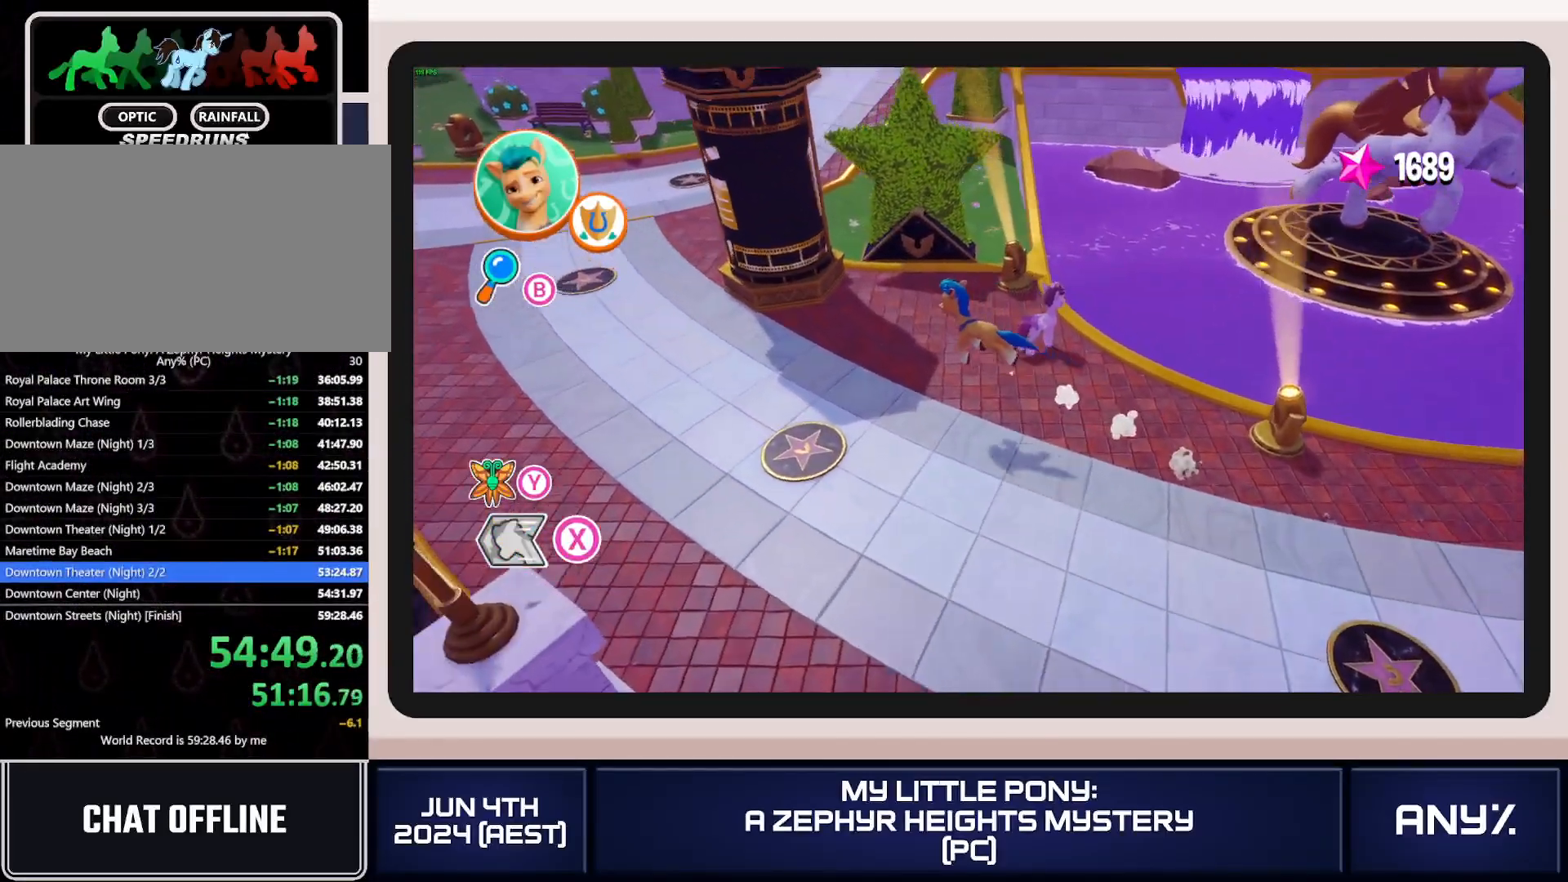
{"buttons": ["X"], "left_stick": "up-left", "right_stick": "center", "button_events": []}
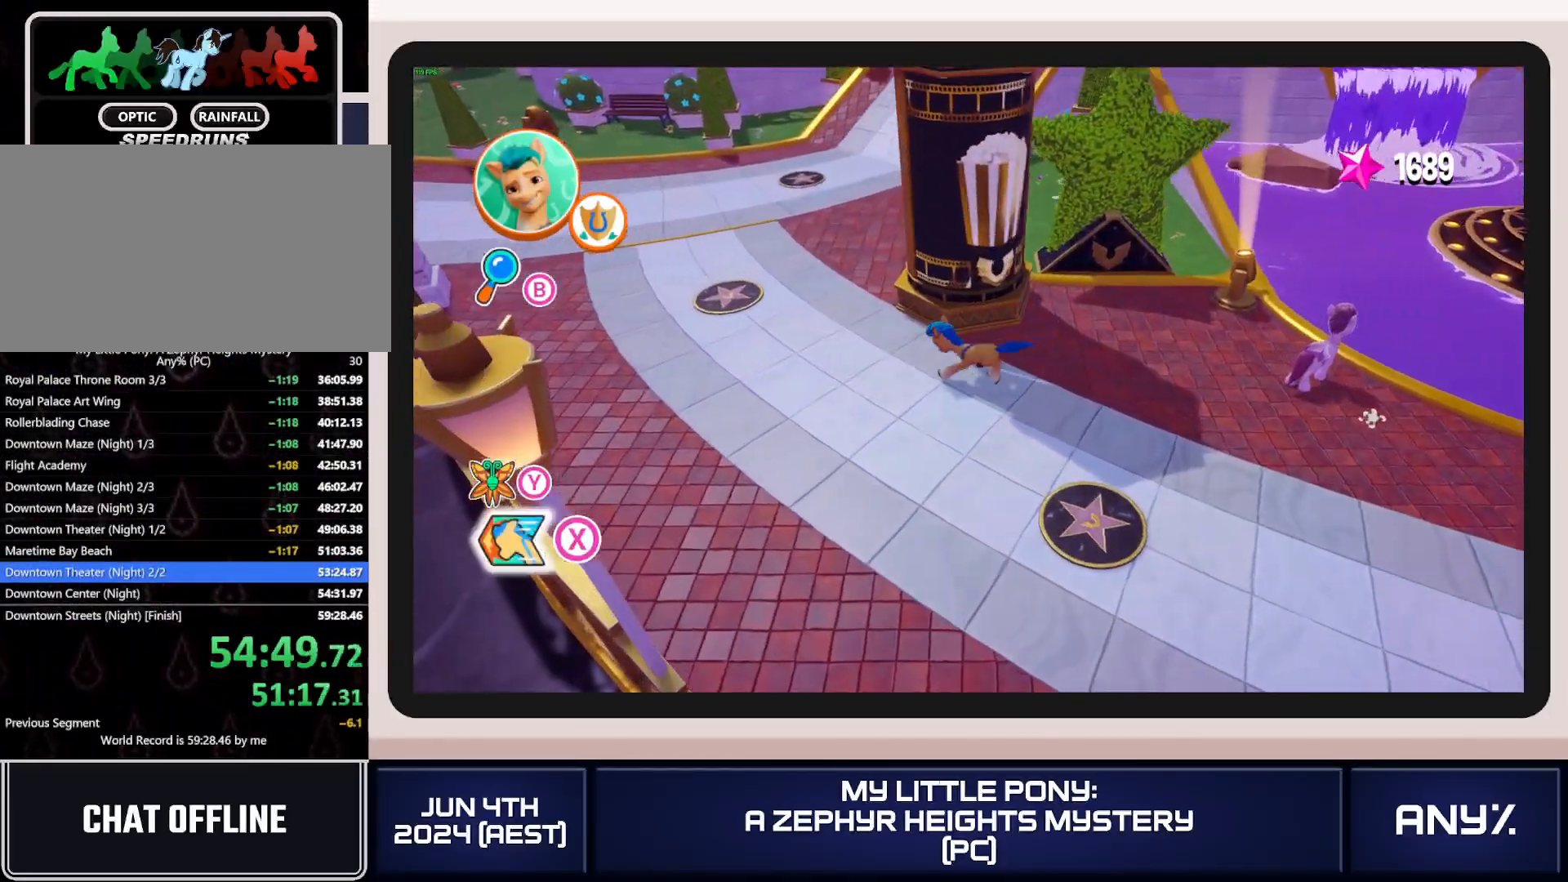
{"buttons": ["X"], "left_stick": "up-left", "right_stick": "center", "button_events": []}
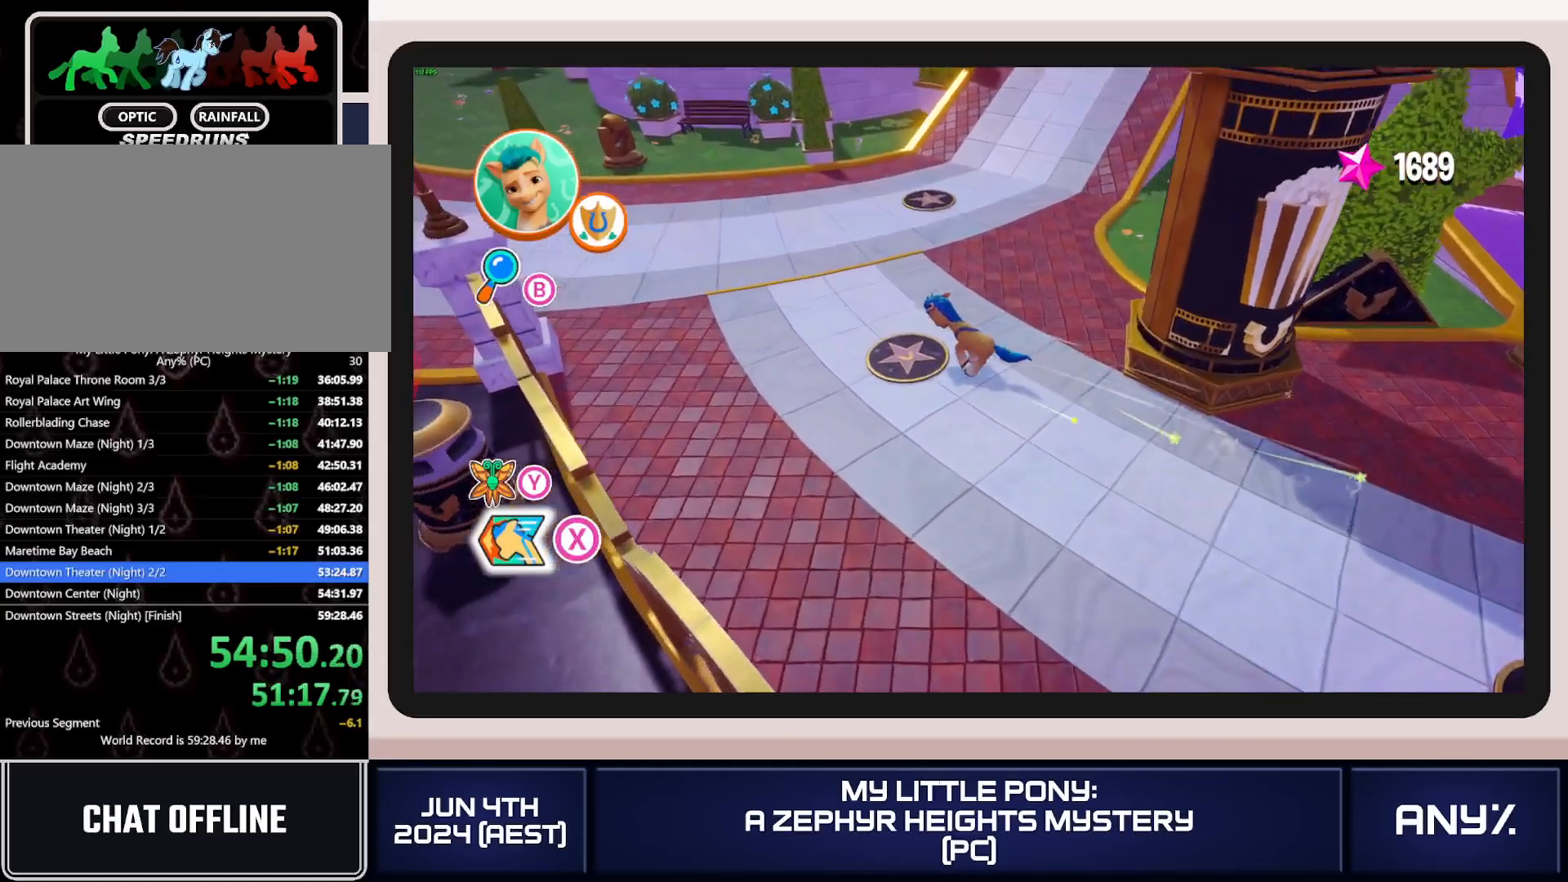
{"buttons": ["X"], "left_stick": "up-left", "right_stick": "center", "button_events": [[33, "A", "down"], [167, "A", "up"]]}